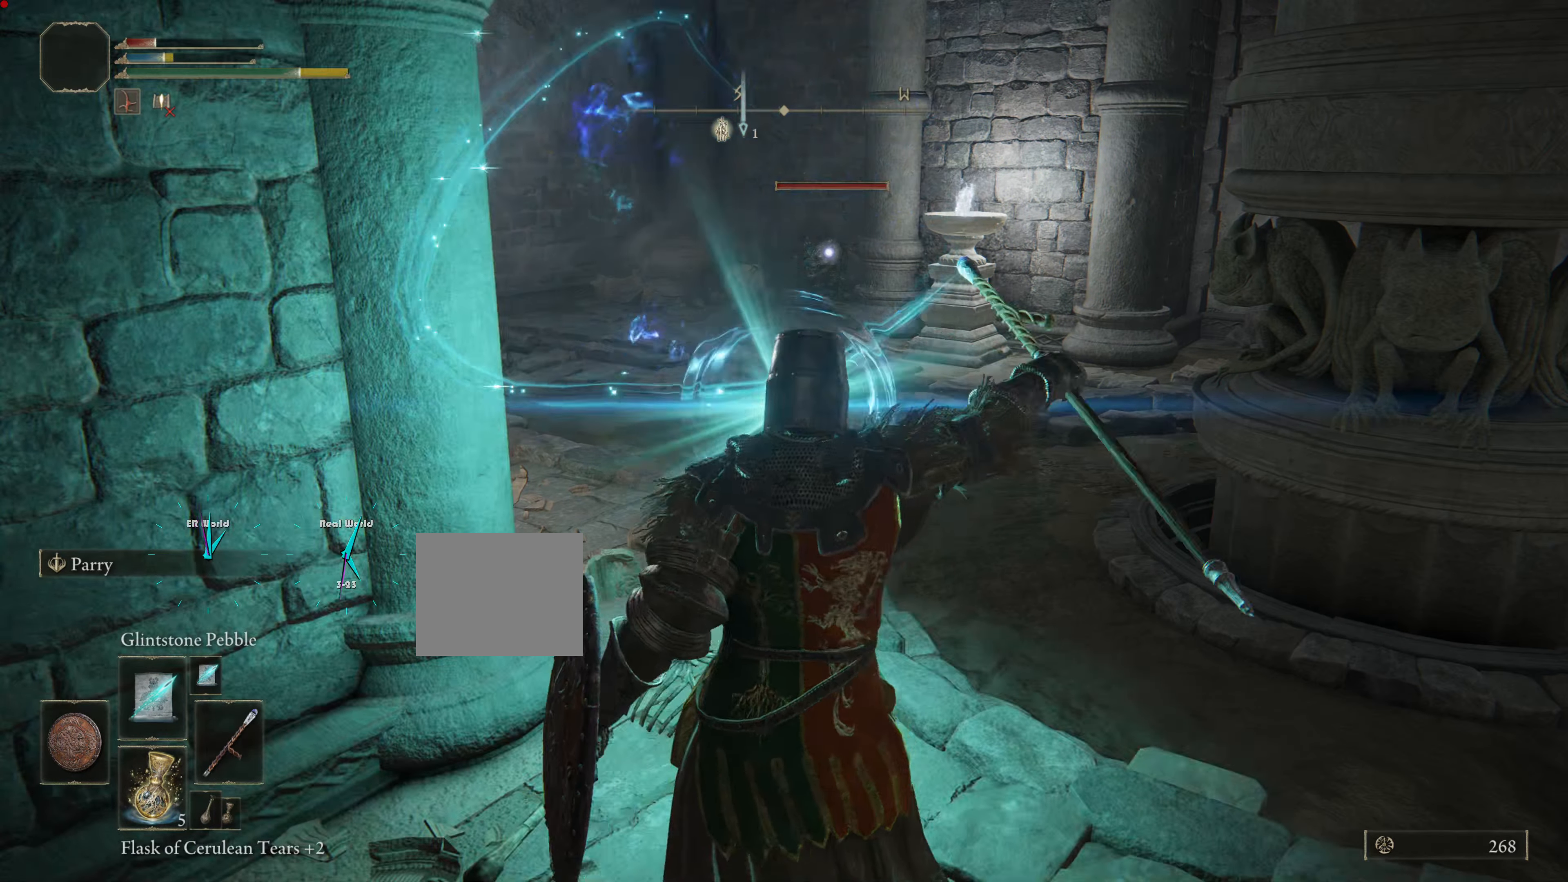
Gameplay with a controller (PlayStation layout); each line is a JSON object with the inputs held at the frame after it. "events" lists button and stick changes between this image and that frame as [ms after this image, input, new state], when the widget could be followed in between.
{"buttons": ["L1"], "left_stick": "center", "right_stick": "center", "events": []}
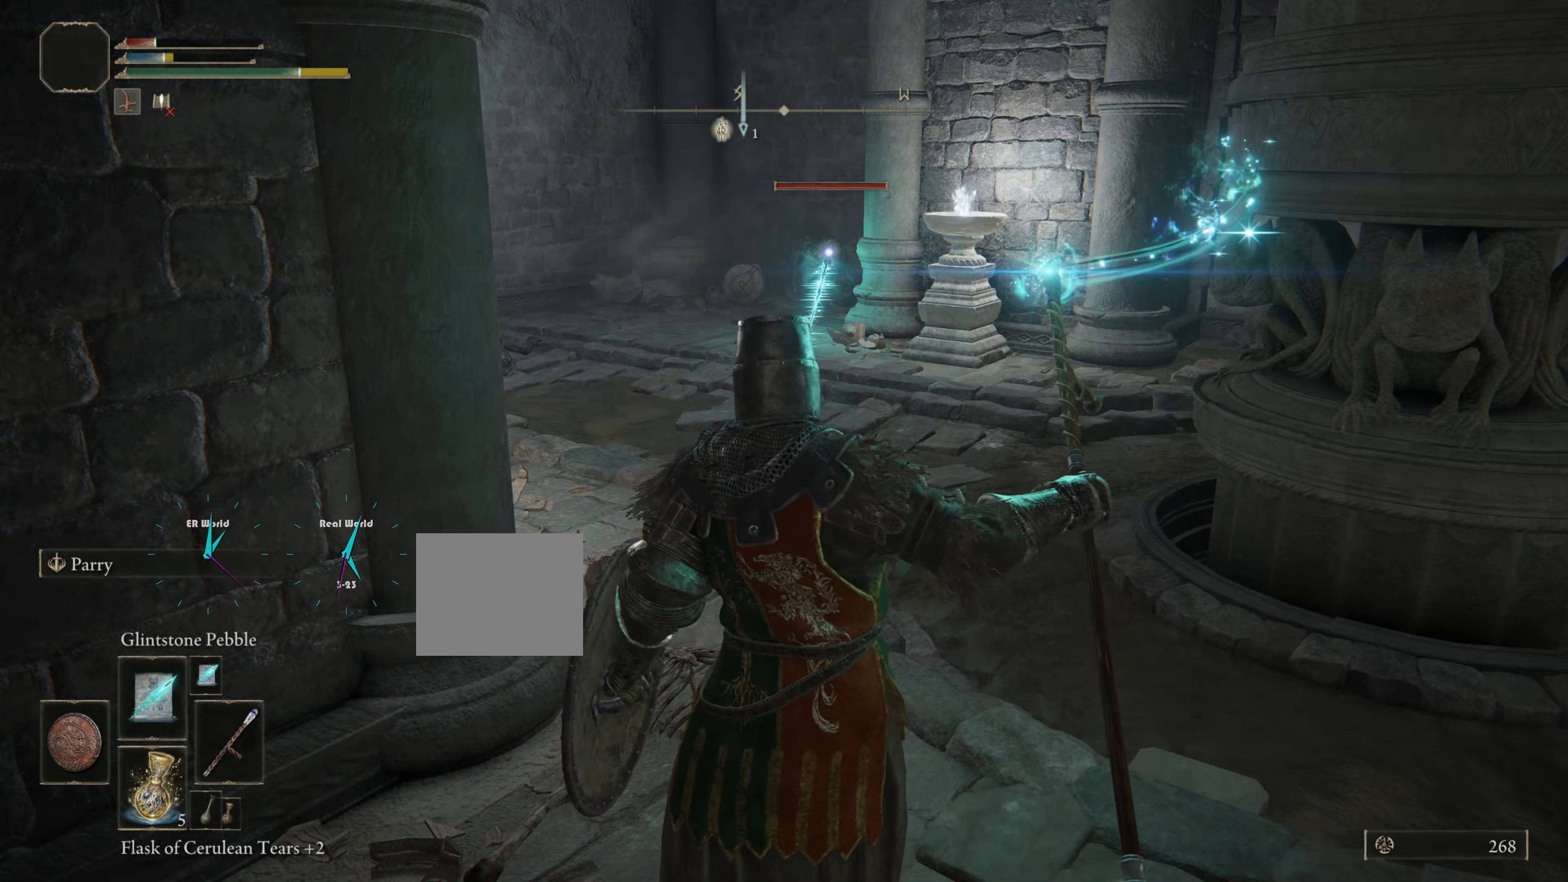
{"buttons": ["L1"], "left_stick": "center", "right_stick": "center", "events": []}
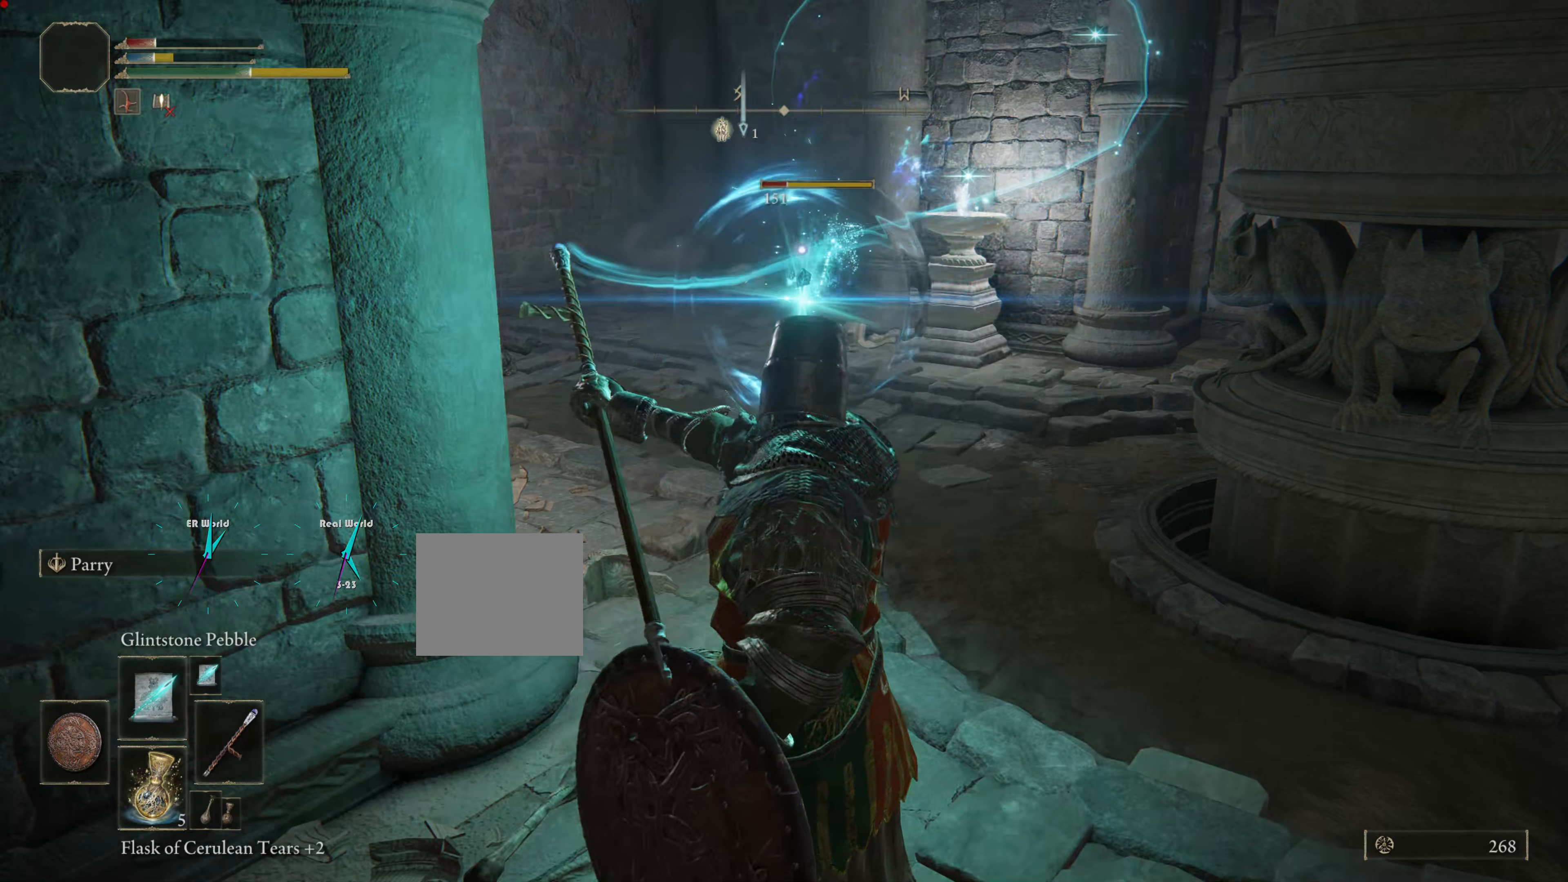
{"buttons": ["L1"], "left_stick": "center", "right_stick": "center", "events": []}
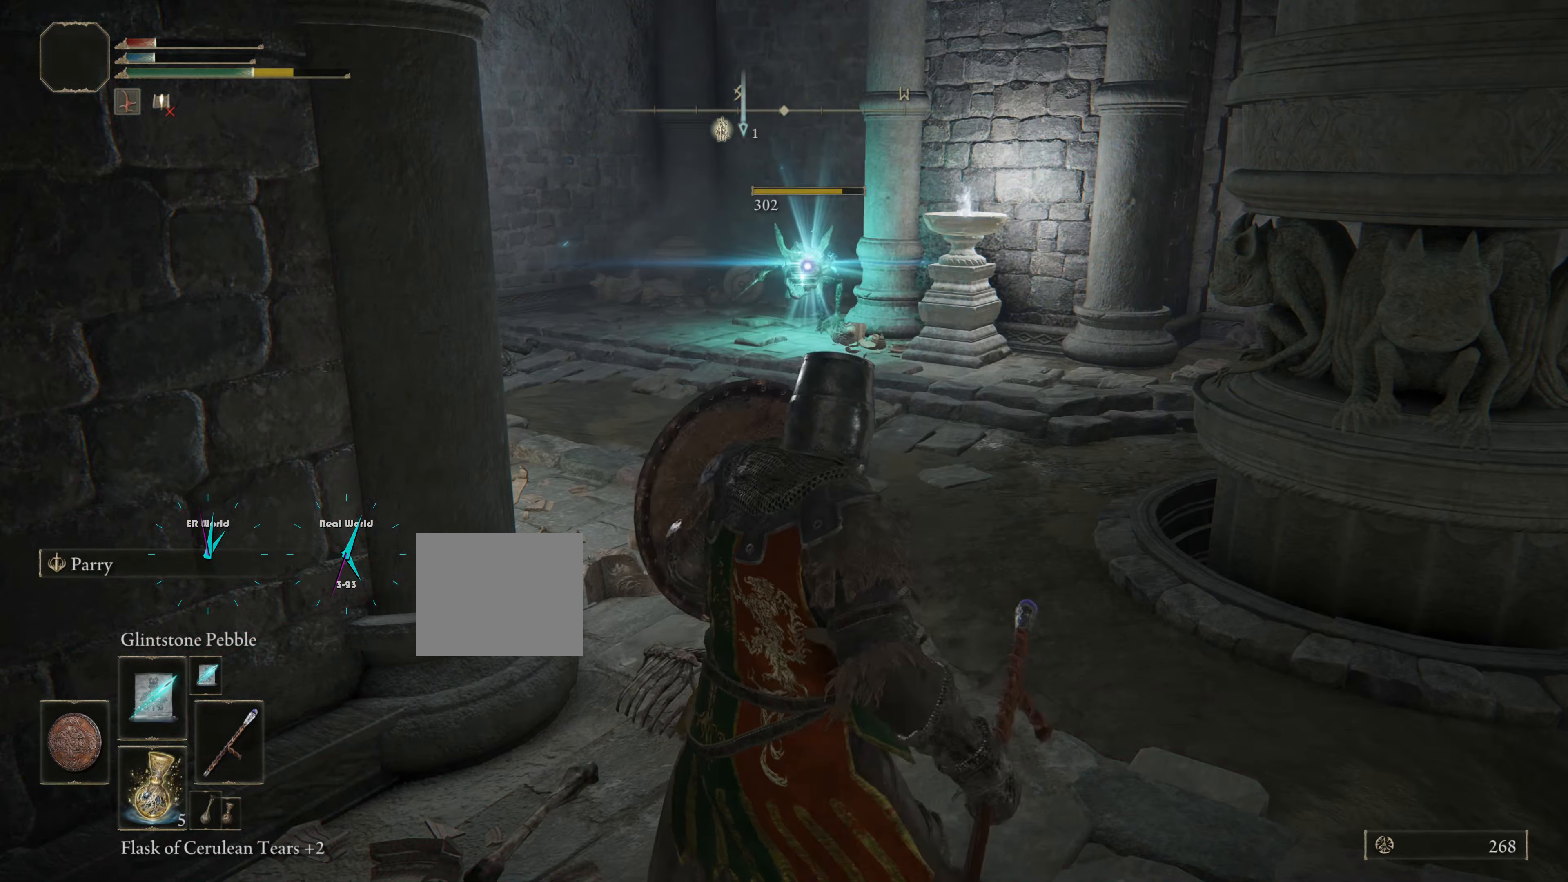
{"buttons": ["L1"], "left_stick": "center", "right_stick": "center", "events": []}
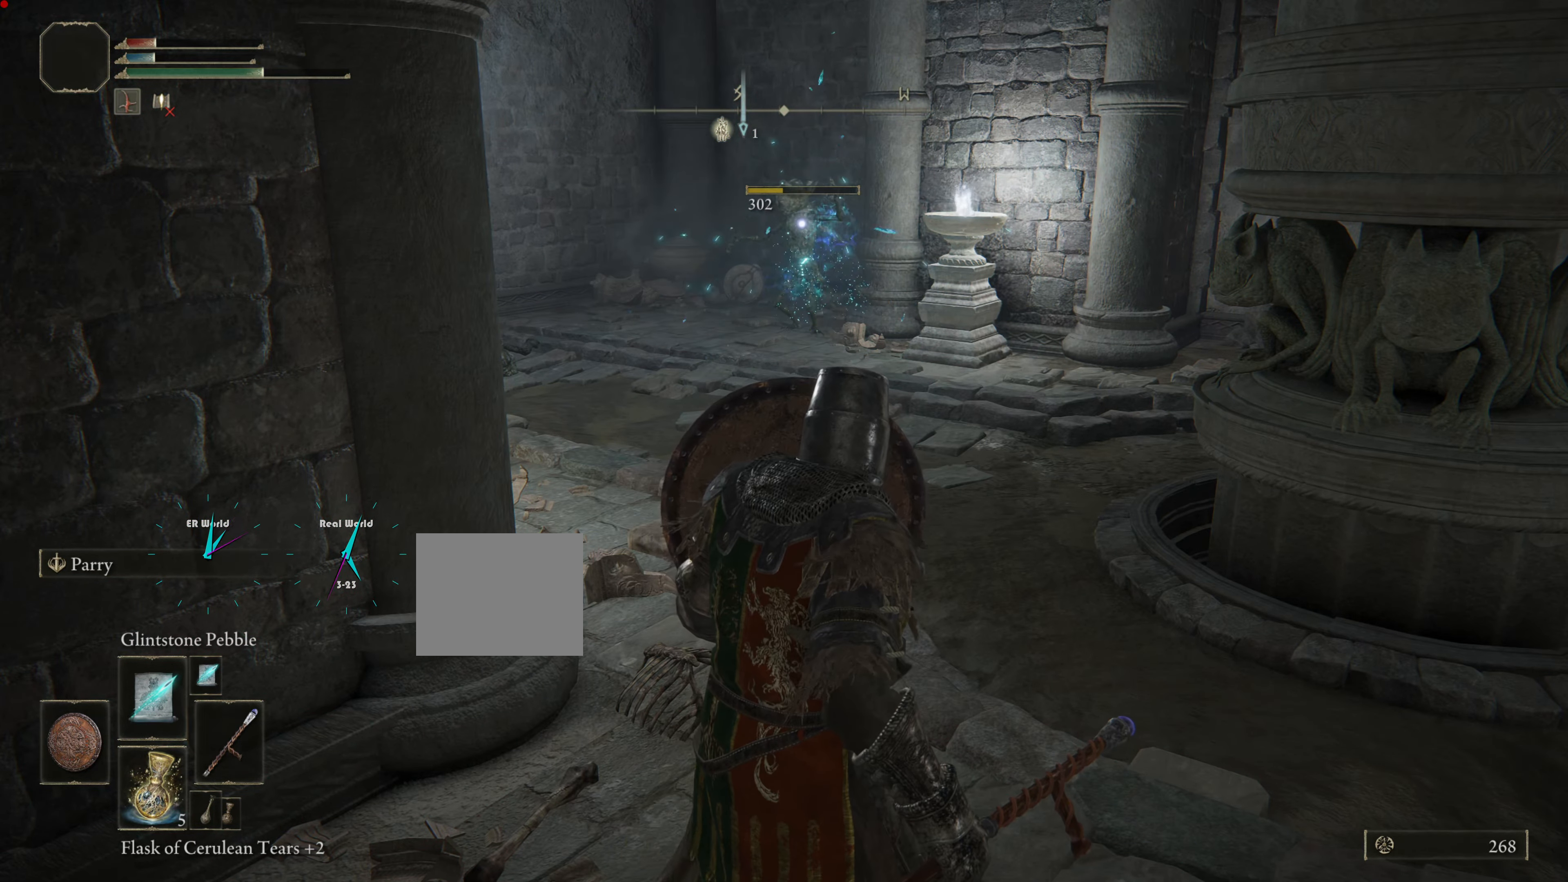
{"buttons": ["L1"], "left_stick": "center", "right_stick": "center", "events": []}
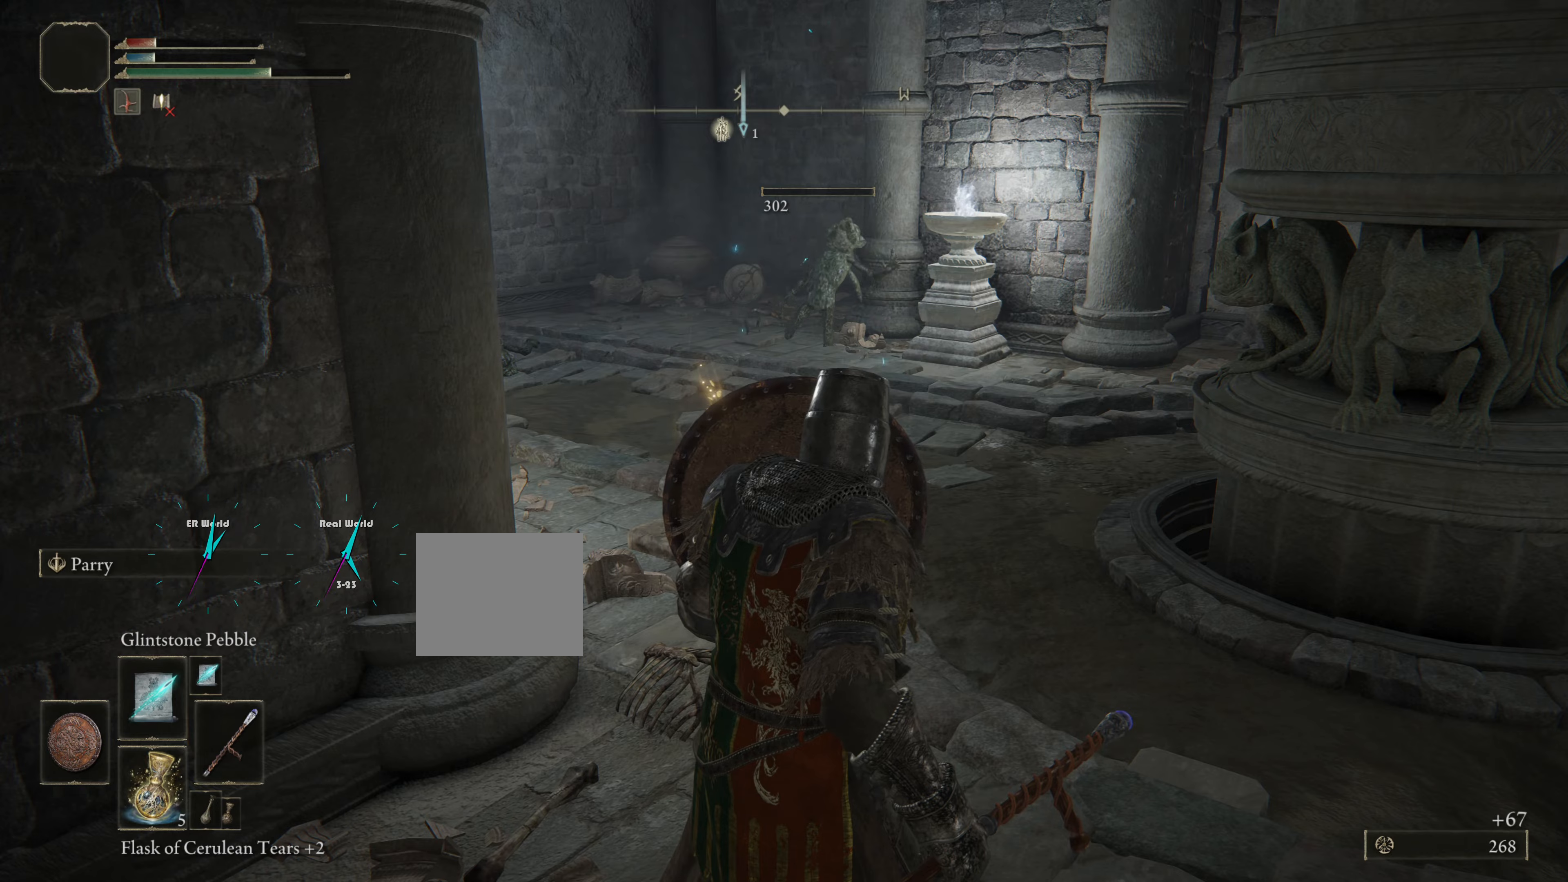
{"buttons": ["L1"], "left_stick": "center", "right_stick": "center", "events": [[167, "right_stick", "left"], [251, "left_stick", "right"], [284, "right_stick", "up-left"], [434, "left_stick", "center"], [451, "right_stick", "center"]]}
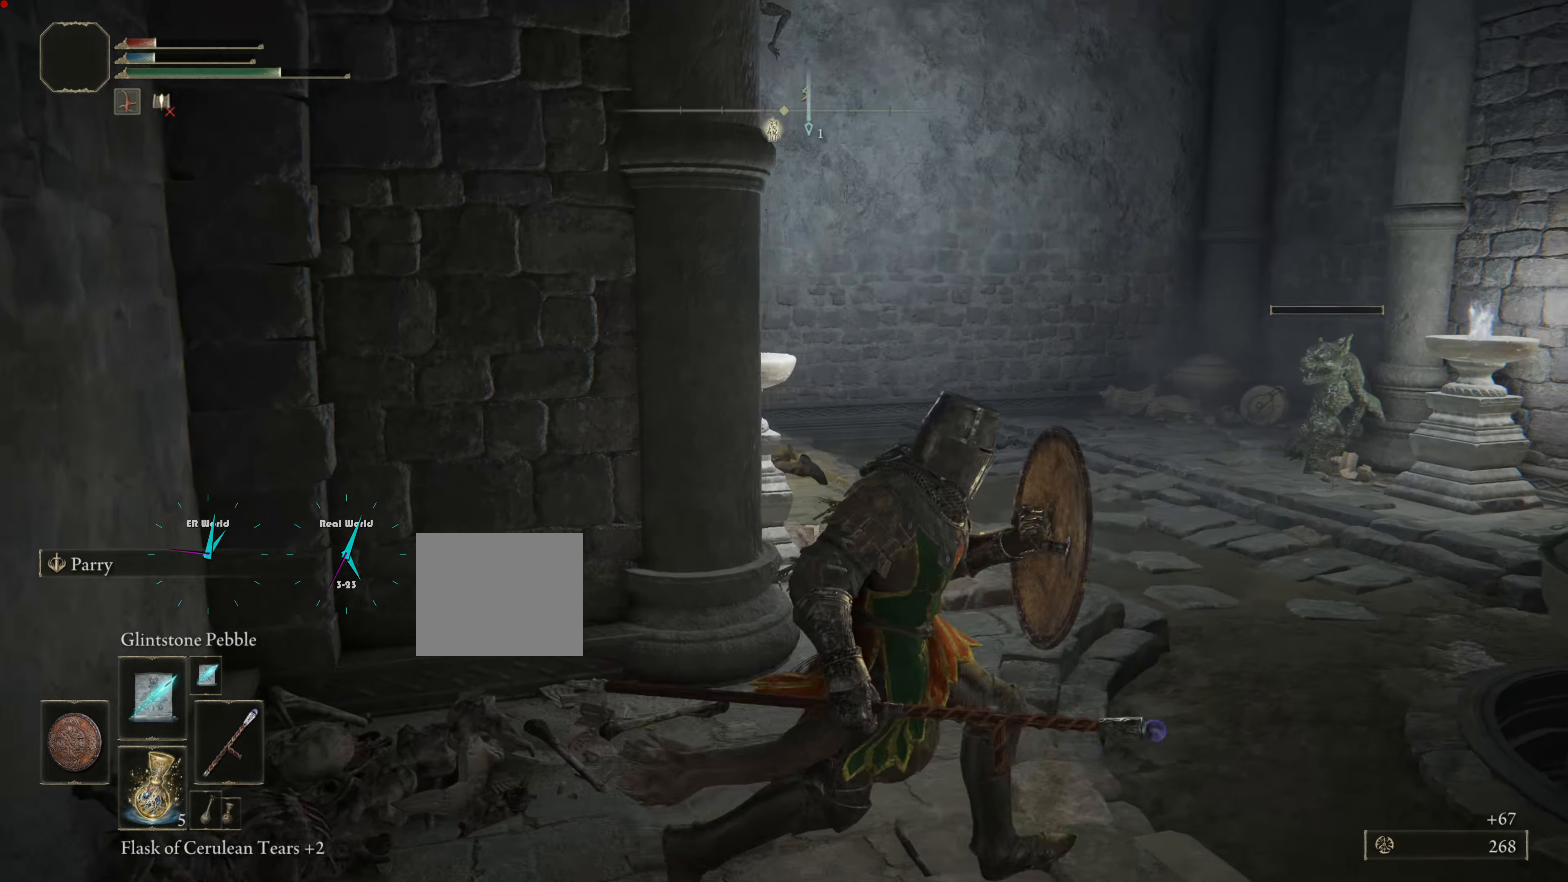
{"buttons": ["L1"], "left_stick": "center", "right_stick": "center"}
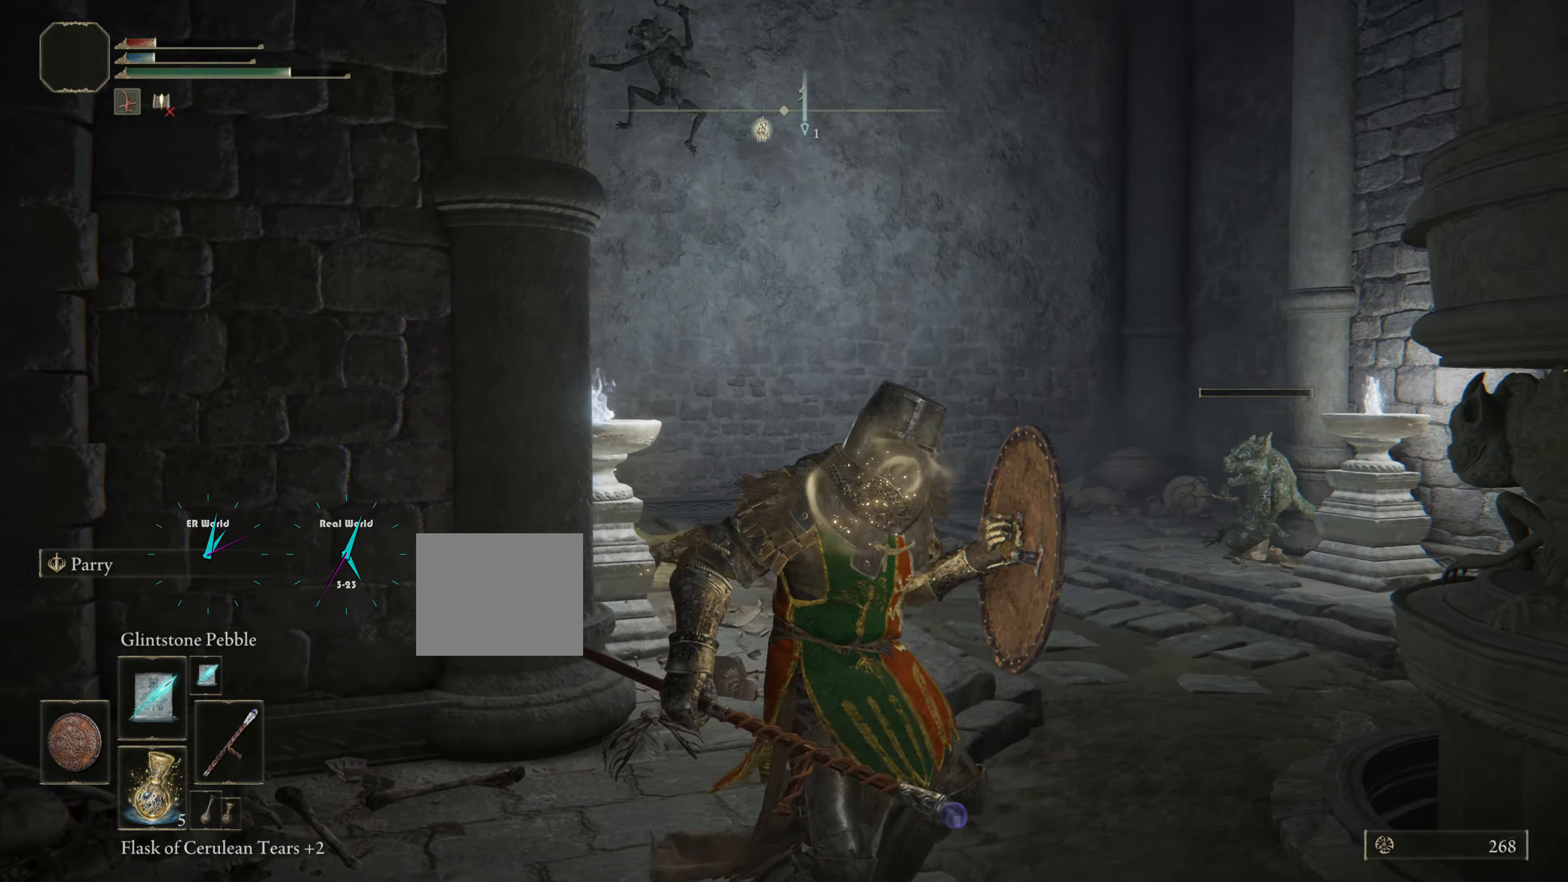
{"buttons": ["L1"], "left_stick": "center", "right_stick": "center", "events": [[117, "R3", "down"], [234, "R3", "up"]]}
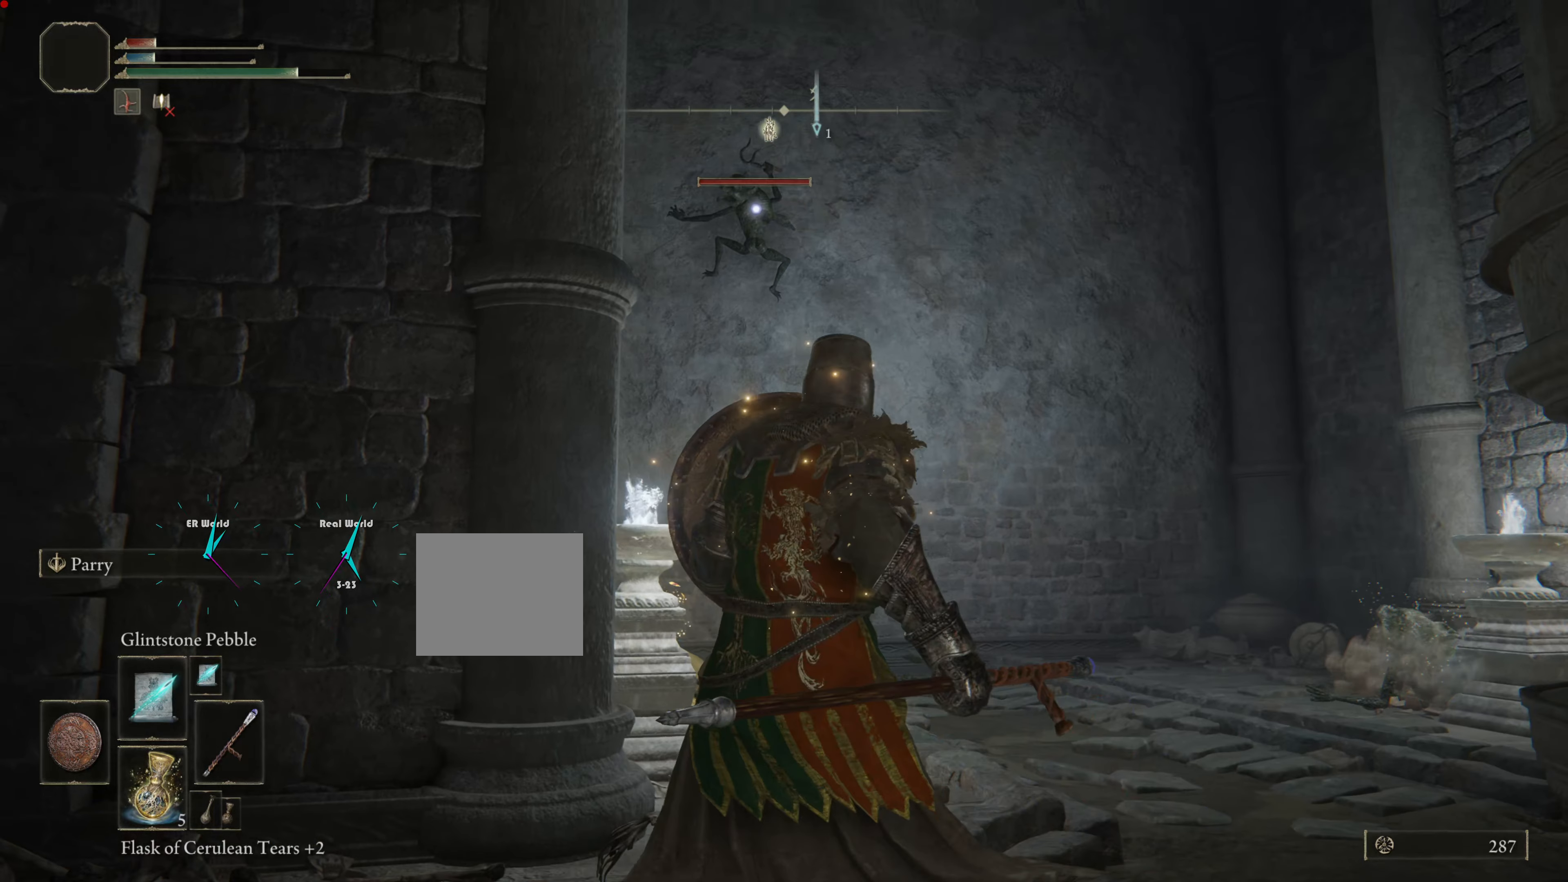
{"buttons": ["L1", "R1"], "left_stick": "center", "right_stick": "center", "events": [[250, "R1", "down"], [384, "R1", "up"], [484, "R1", "down"]]}
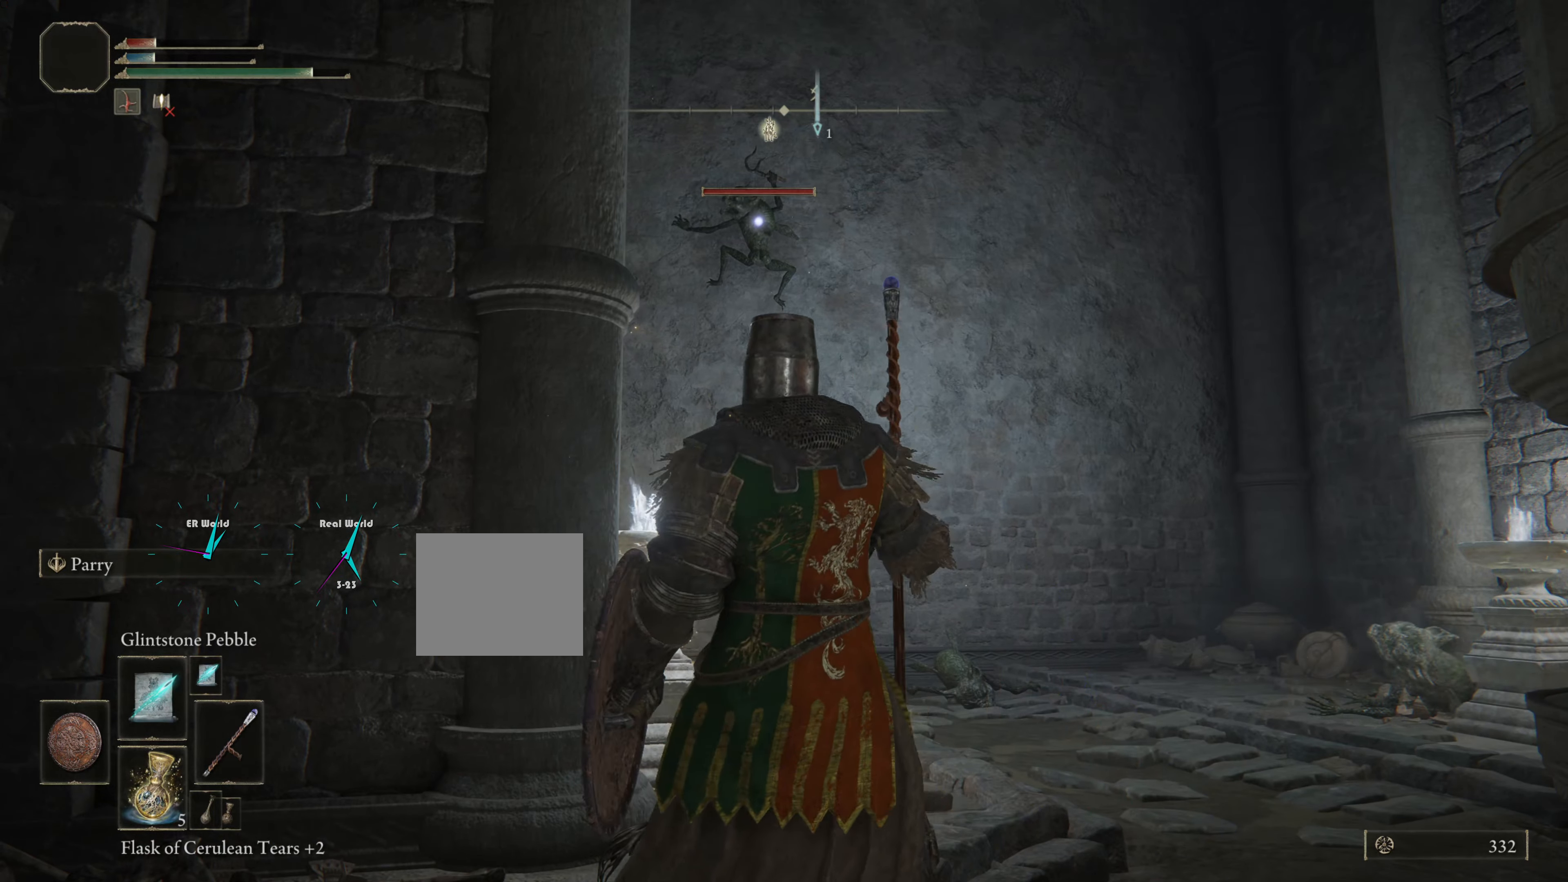
{"buttons": ["L1"], "left_stick": "center", "right_stick": "center", "events": [[50, "R1", "up"], [184, "R1", "down"], [284, "R1", "up"], [384, "R1", "down"], [484, "R1", "up"]]}
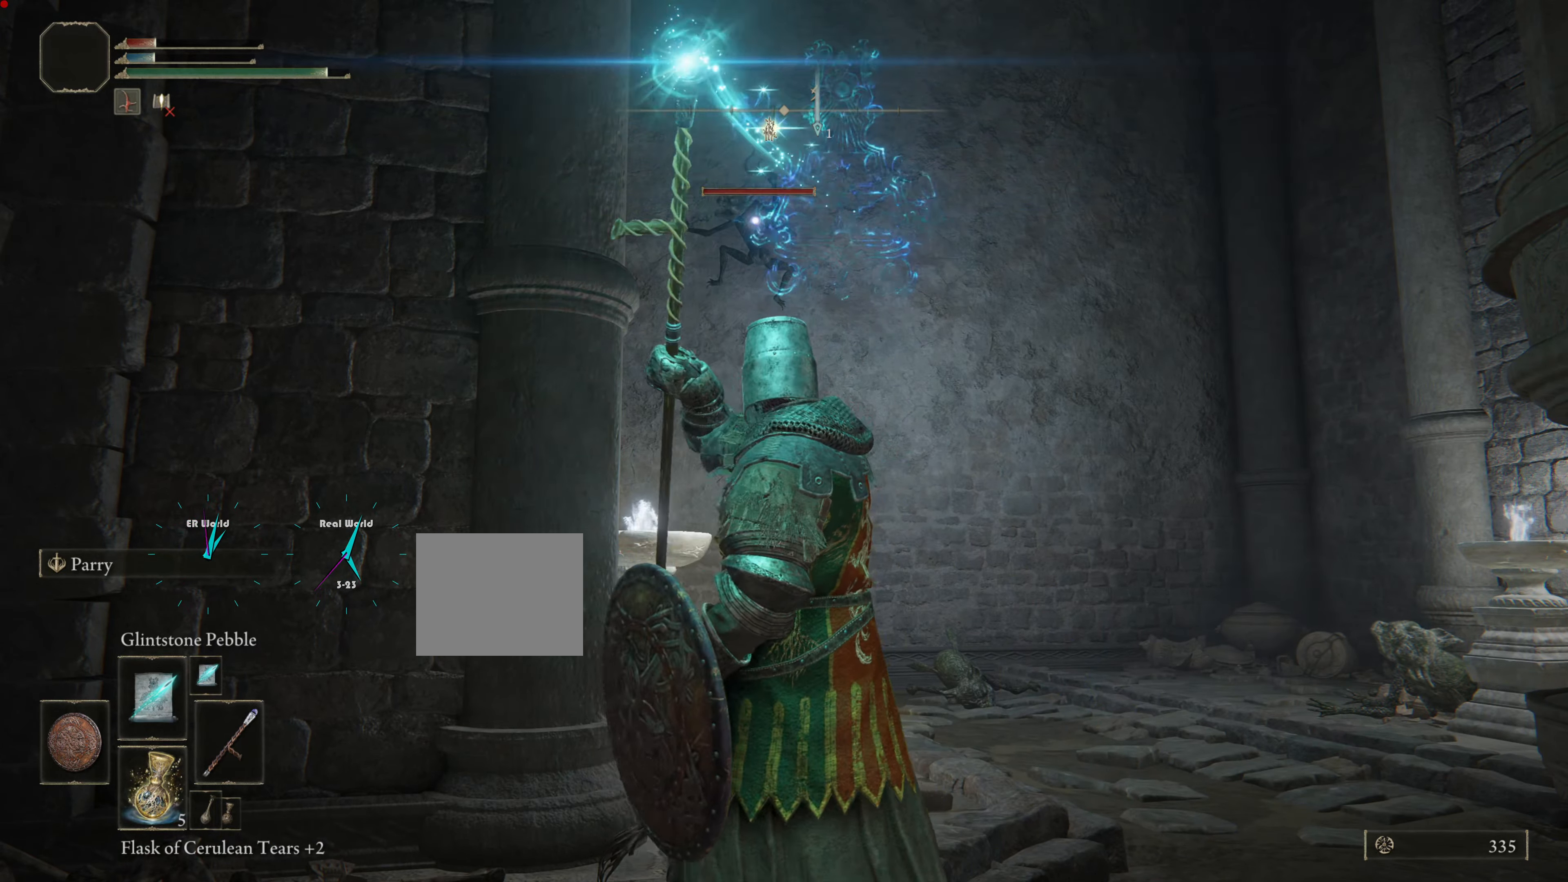
{"buttons": ["L1", "R1"], "left_stick": "center", "right_stick": "center", "events": [[83, "R1", "down"], [167, "R1", "up"], [250, "R1", "down"], [367, "R1", "up"], [434, "R1", "down"]]}
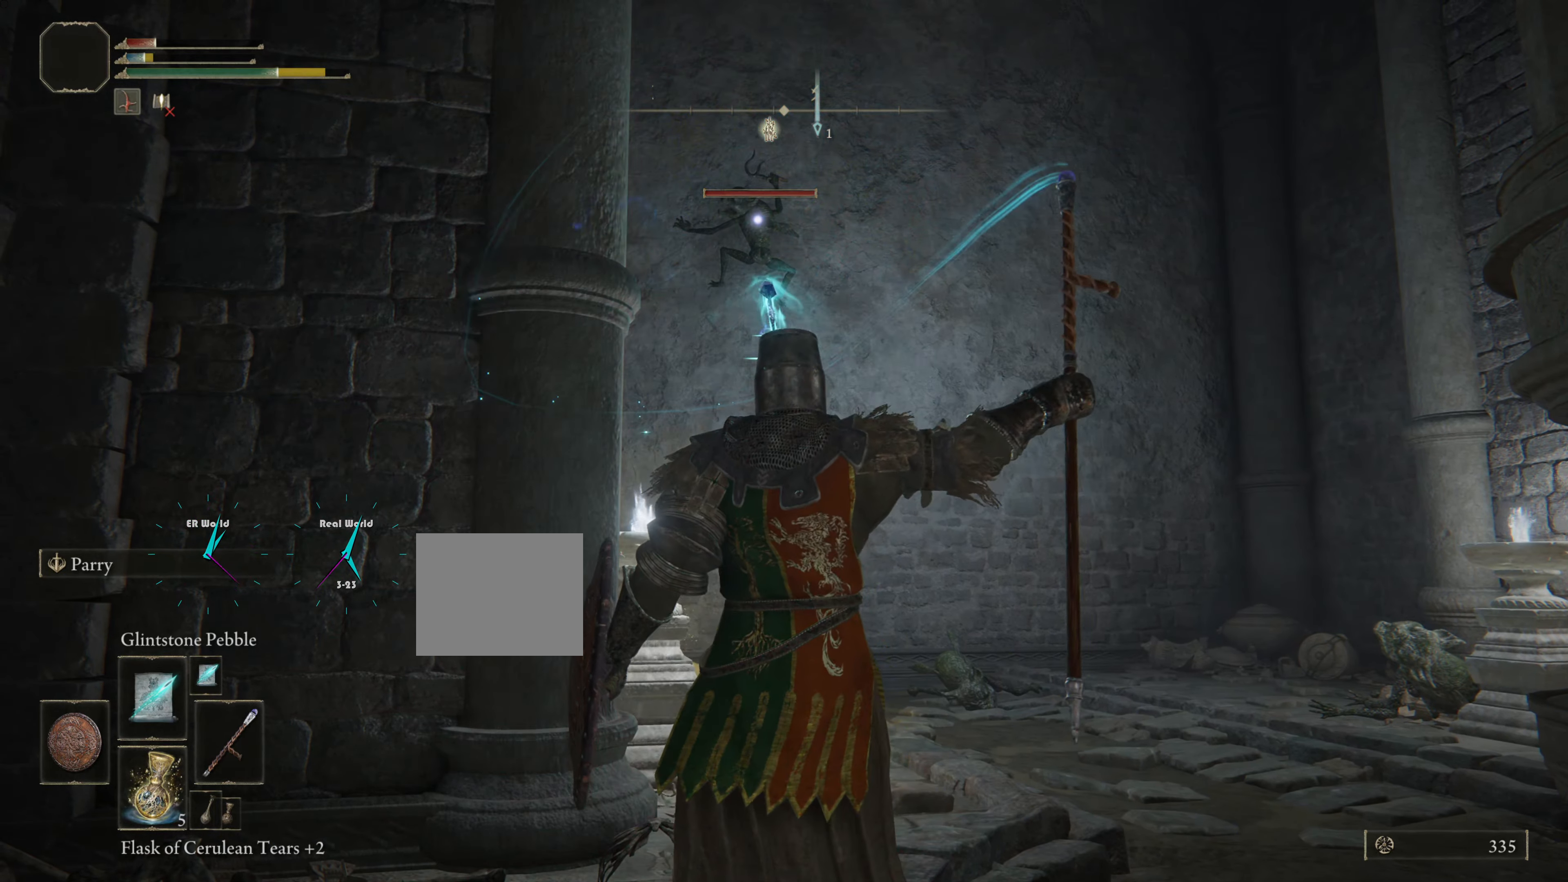
{"buttons": ["L1"], "left_stick": "center", "right_stick": "center", "events": [[66, "R1", "up"], [150, "R1", "down"], [217, "R1", "up"], [317, "R1", "down"], [383, "R1", "up"]]}
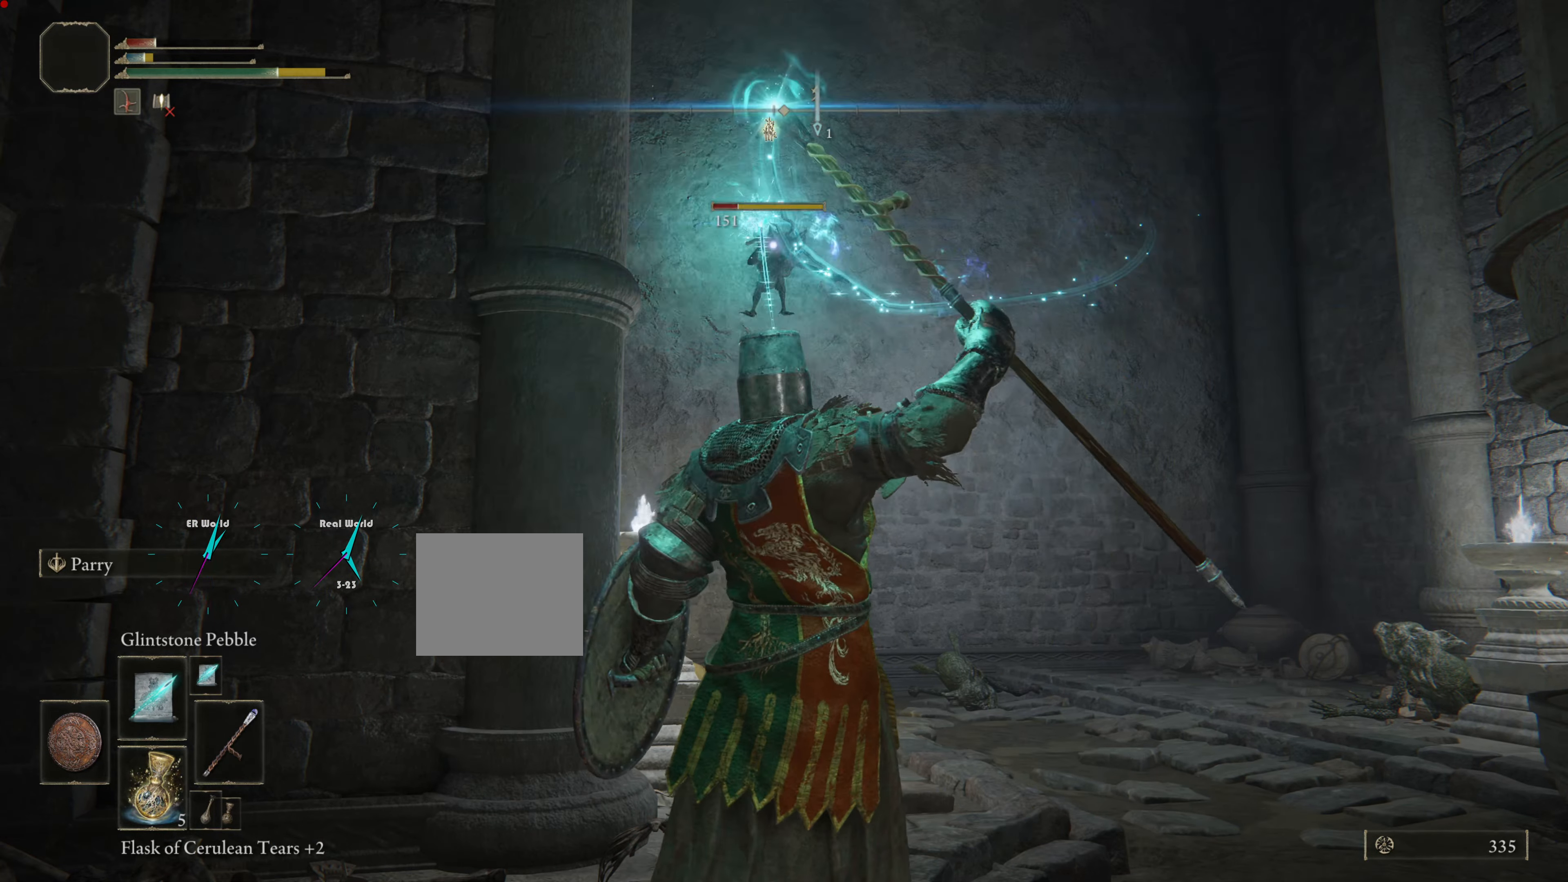
{"buttons": ["L1"], "left_stick": "center", "right_stick": "center", "events": []}
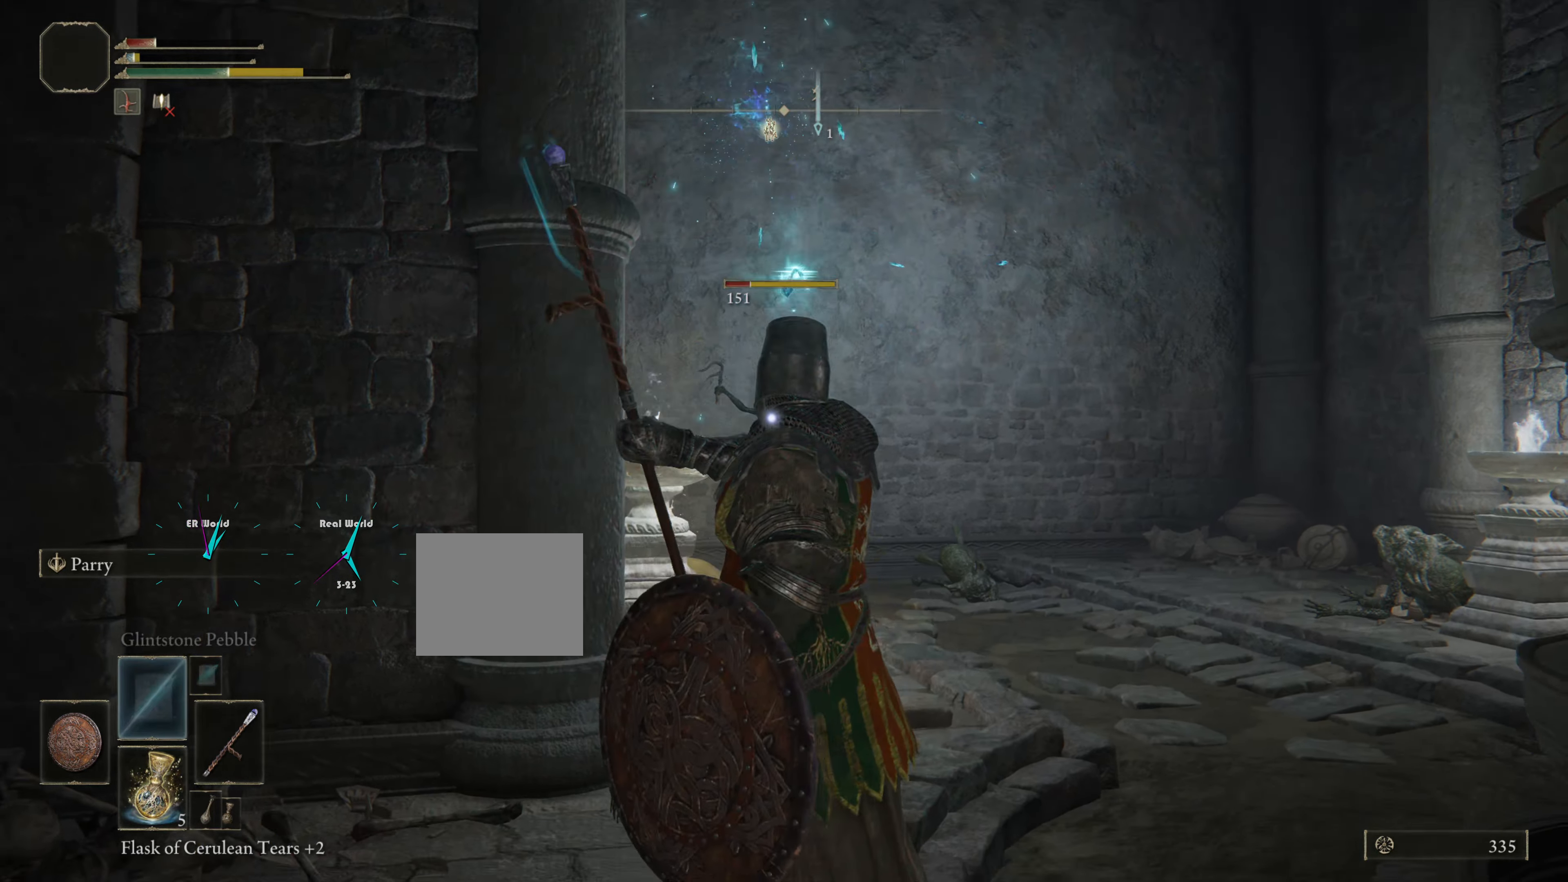
{"buttons": ["L1"], "left_stick": "center", "right_stick": "center", "events": []}
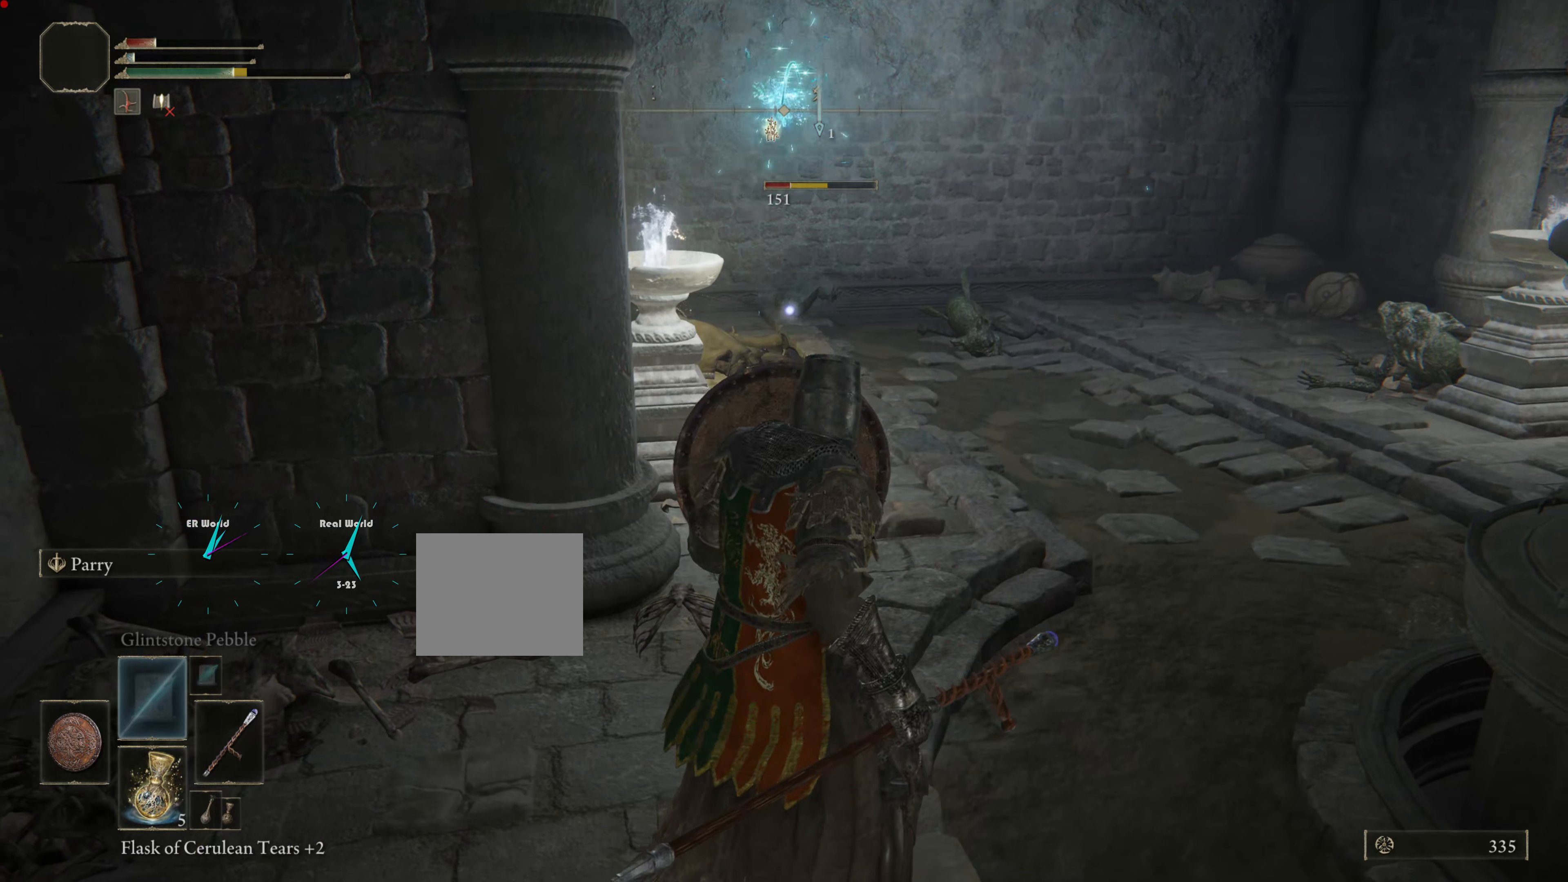
{"buttons": ["L1"], "left_stick": "center", "right_stick": "center", "events": [[50, "R1", "down"], [184, "R1", "up"], [284, "R1", "down"], [384, "R1", "up"]]}
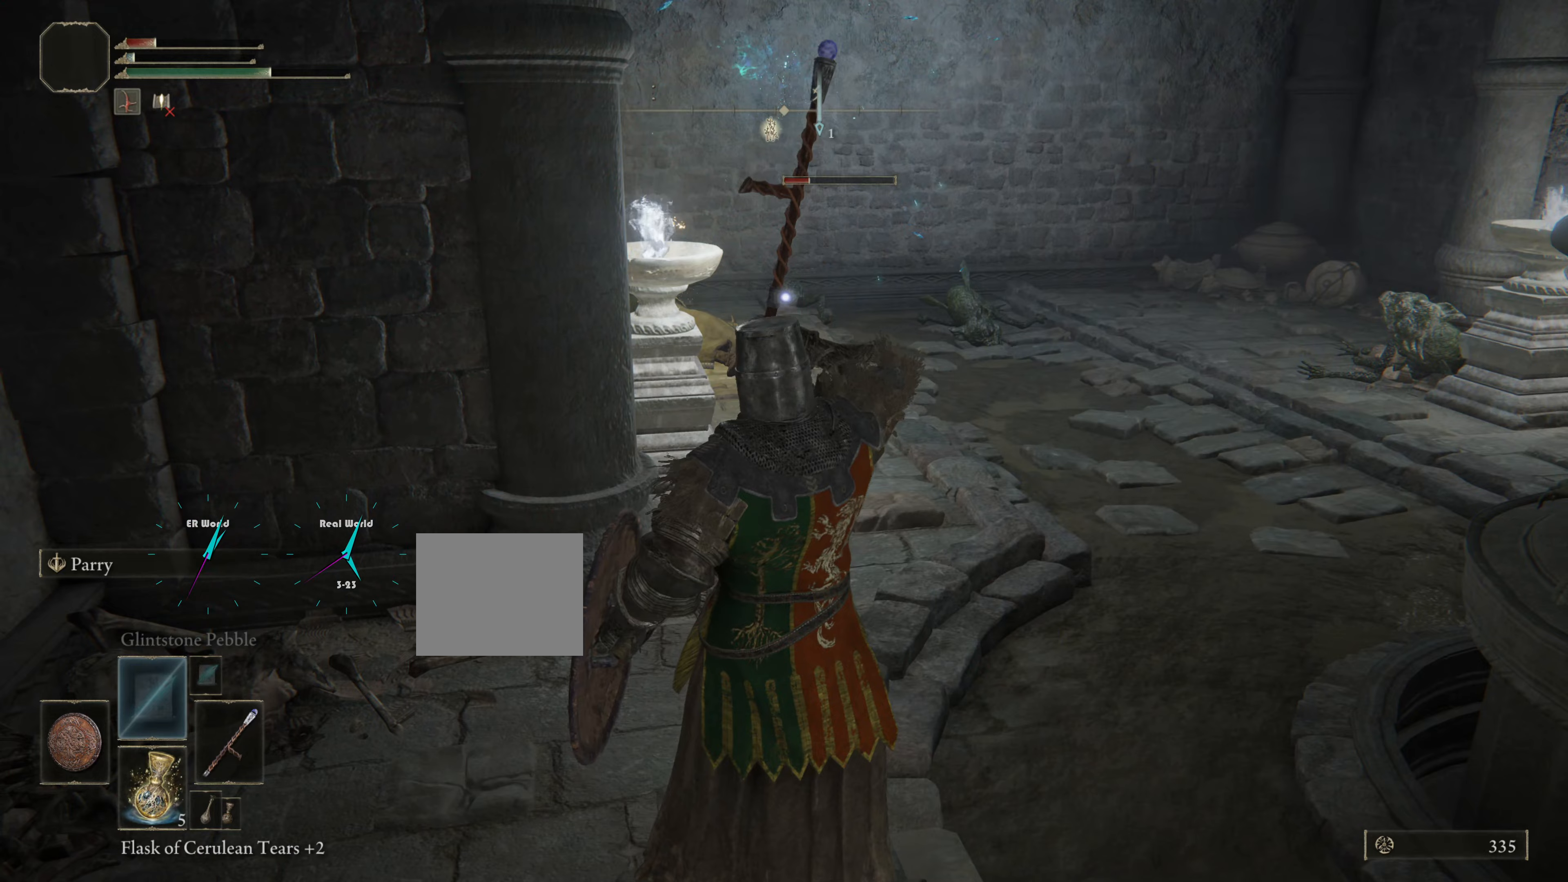
{"buttons": ["L1"], "left_stick": "center", "right_stick": "center", "events": [[117, "R1", "down"], [184, "R1", "up"]]}
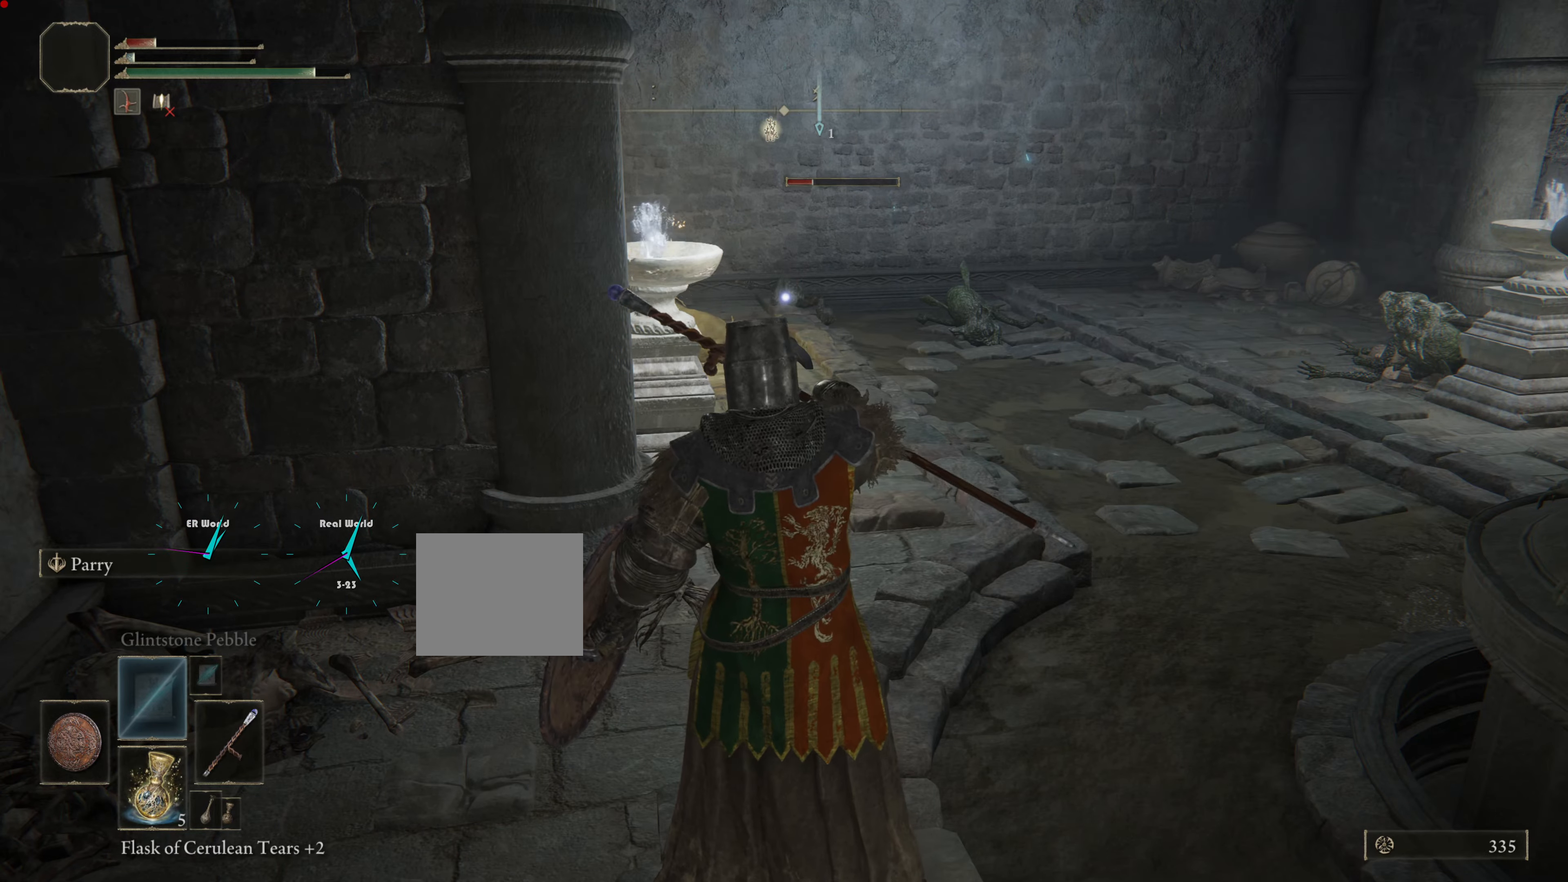
{"buttons": ["L1"], "left_stick": "center", "right_stick": "center", "events": []}
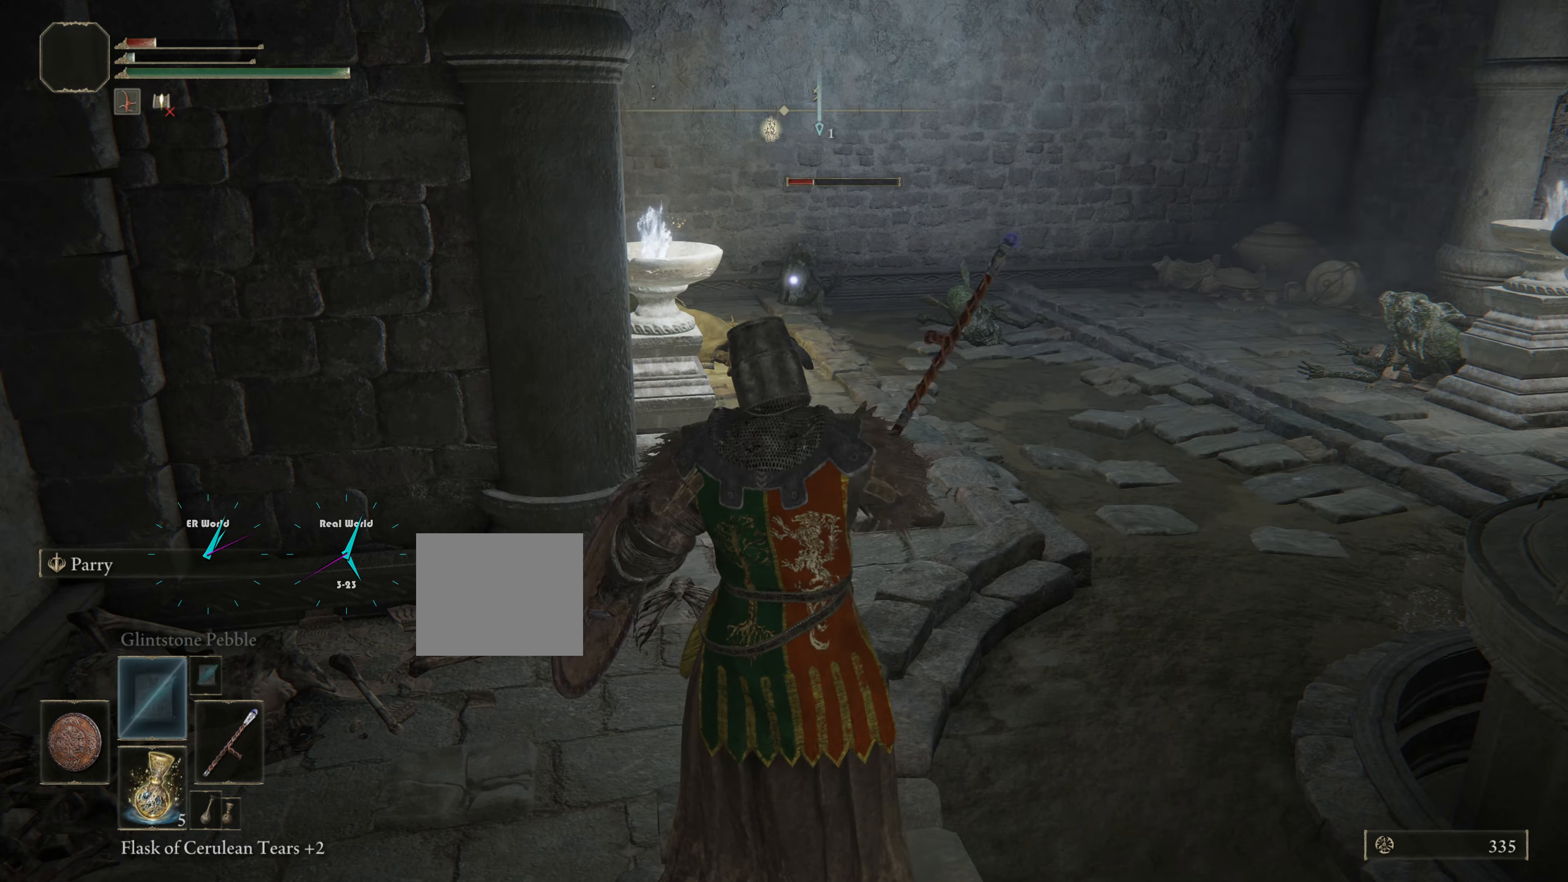
{"buttons": ["L1"], "left_stick": "center", "right_stick": "center", "events": [[200, "SQUARE", "down"], [300, "SQUARE", "up"], [384, "SQUARE", "down"], [501, "SQUARE", "up"]]}
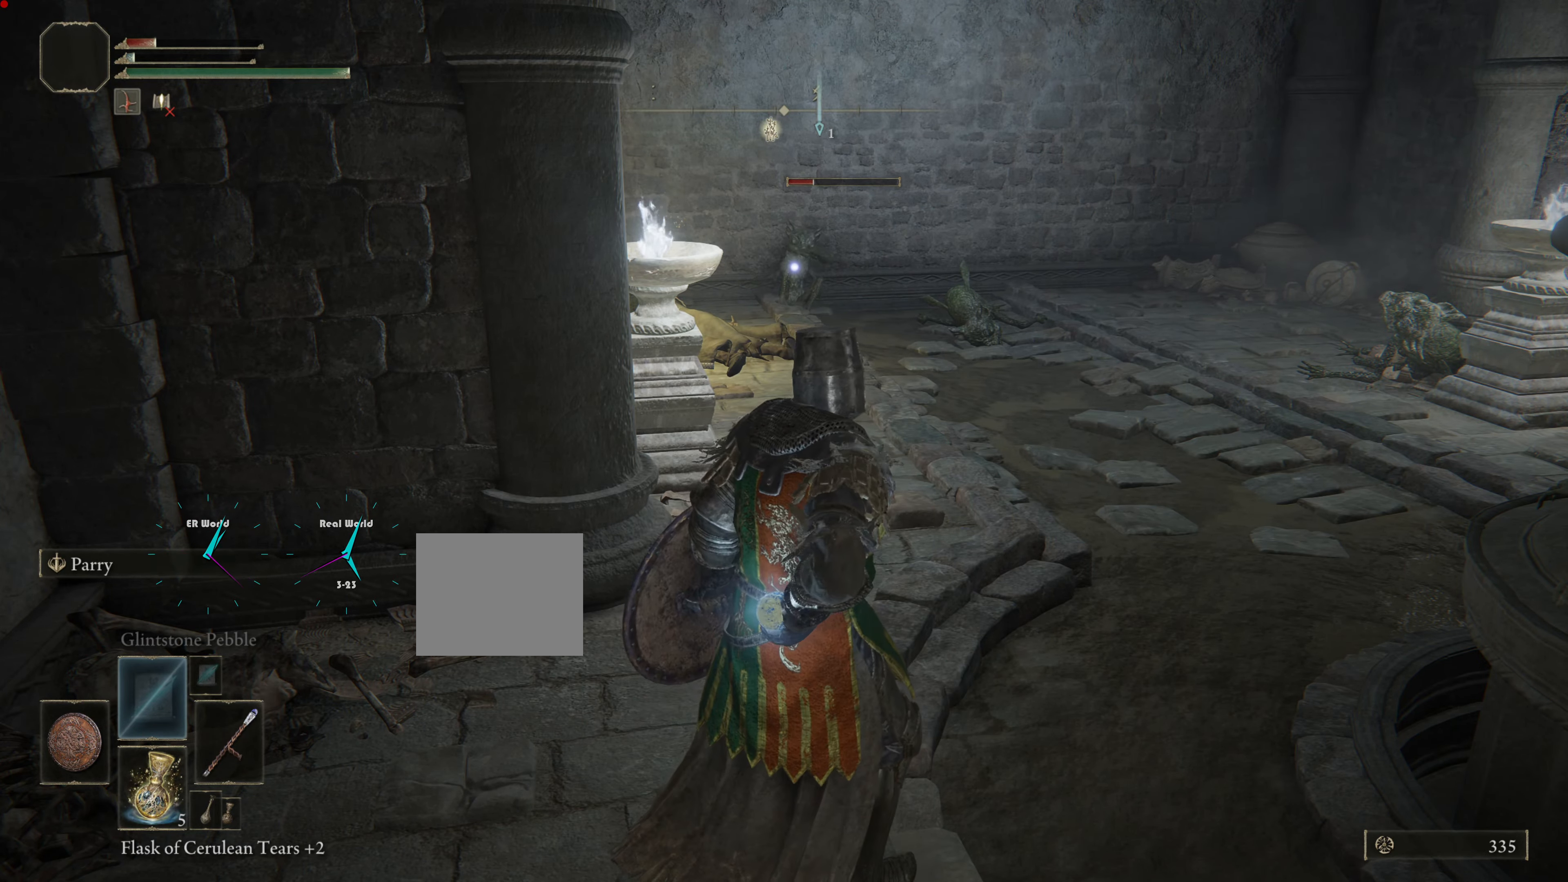
{"buttons": ["L1"], "left_stick": "center", "right_stick": "center", "events": [[66, "SQUARE", "down"], [166, "SQUARE", "up"]]}
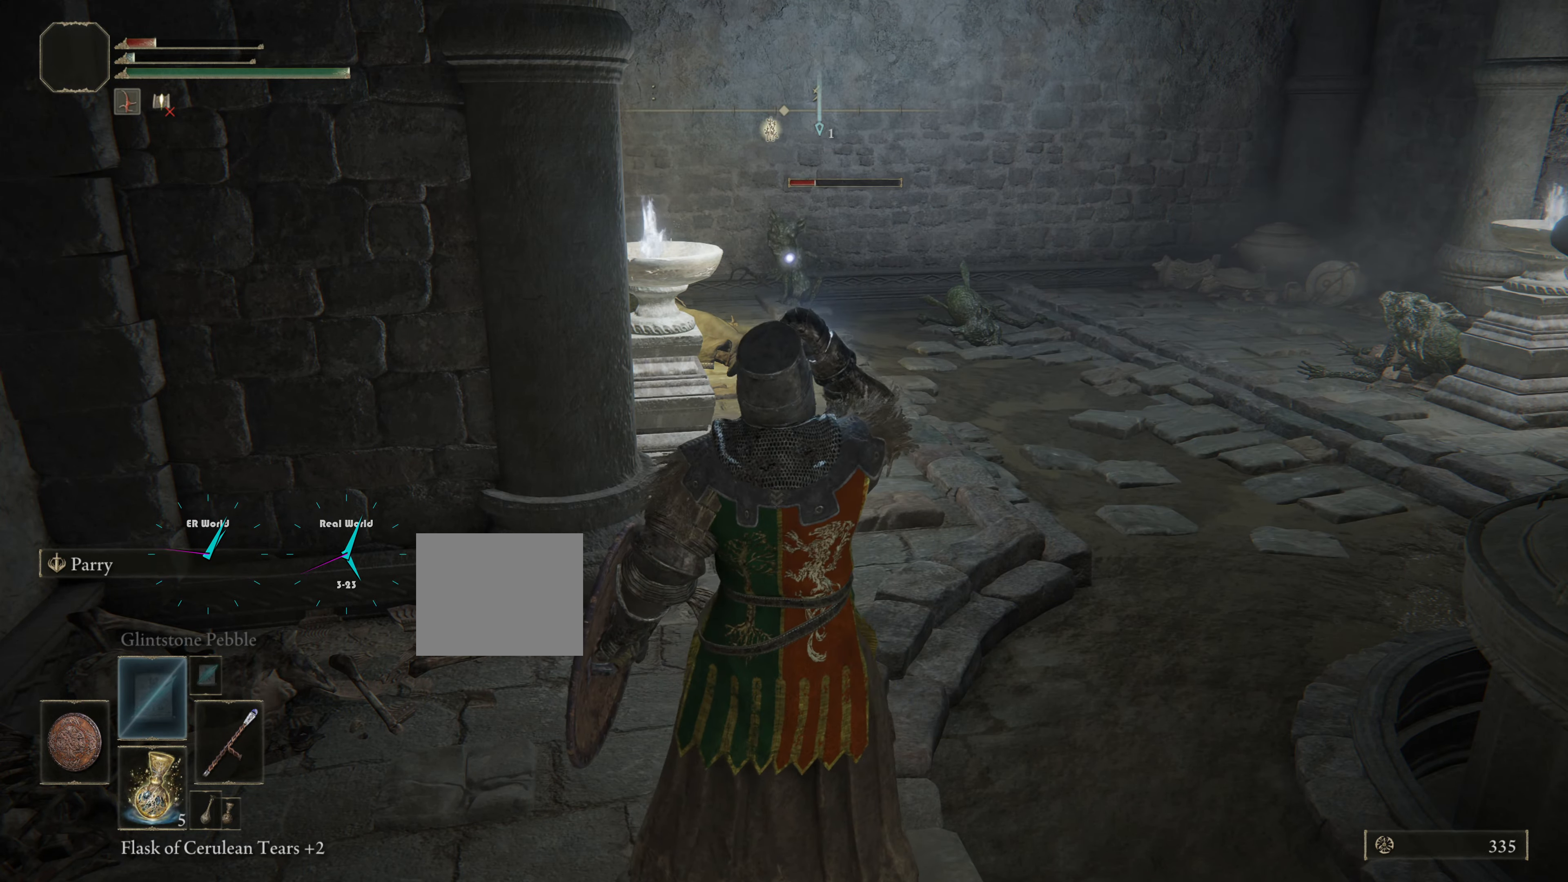
{"buttons": ["L1"], "left_stick": "center", "right_stick": "center", "events": [[300, "R1", "down"], [400, "R1", "up"]]}
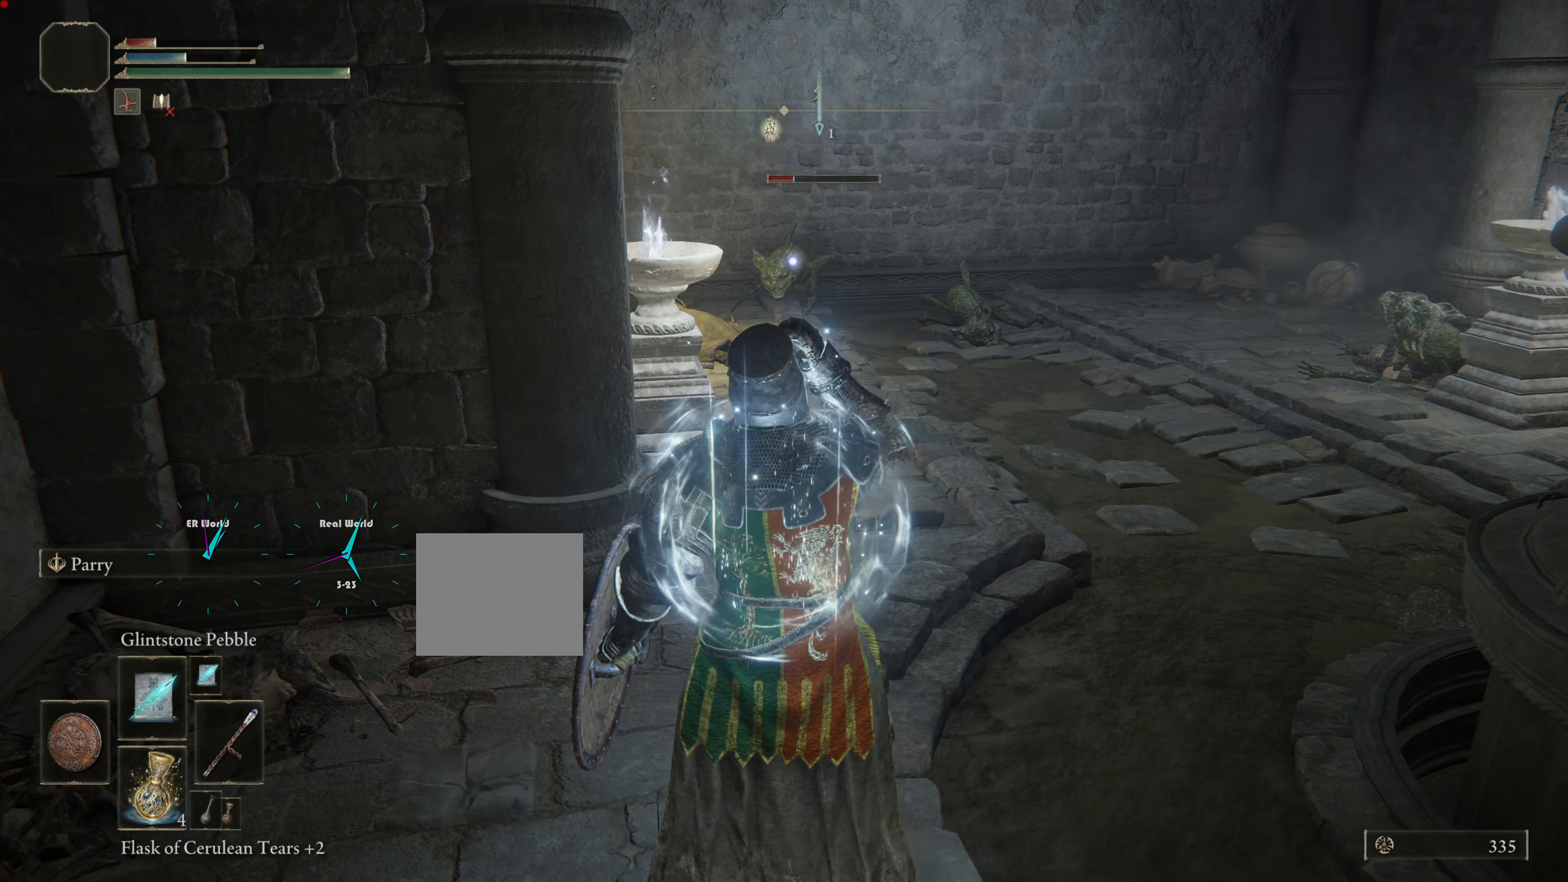
{"buttons": ["L1"], "left_stick": "center", "right_stick": "center", "events": [[16, "R1", "down"], [133, "R1", "up"], [233, "R1", "down"], [300, "R1", "up"], [433, "R1", "down"], [483, "R1", "up"]]}
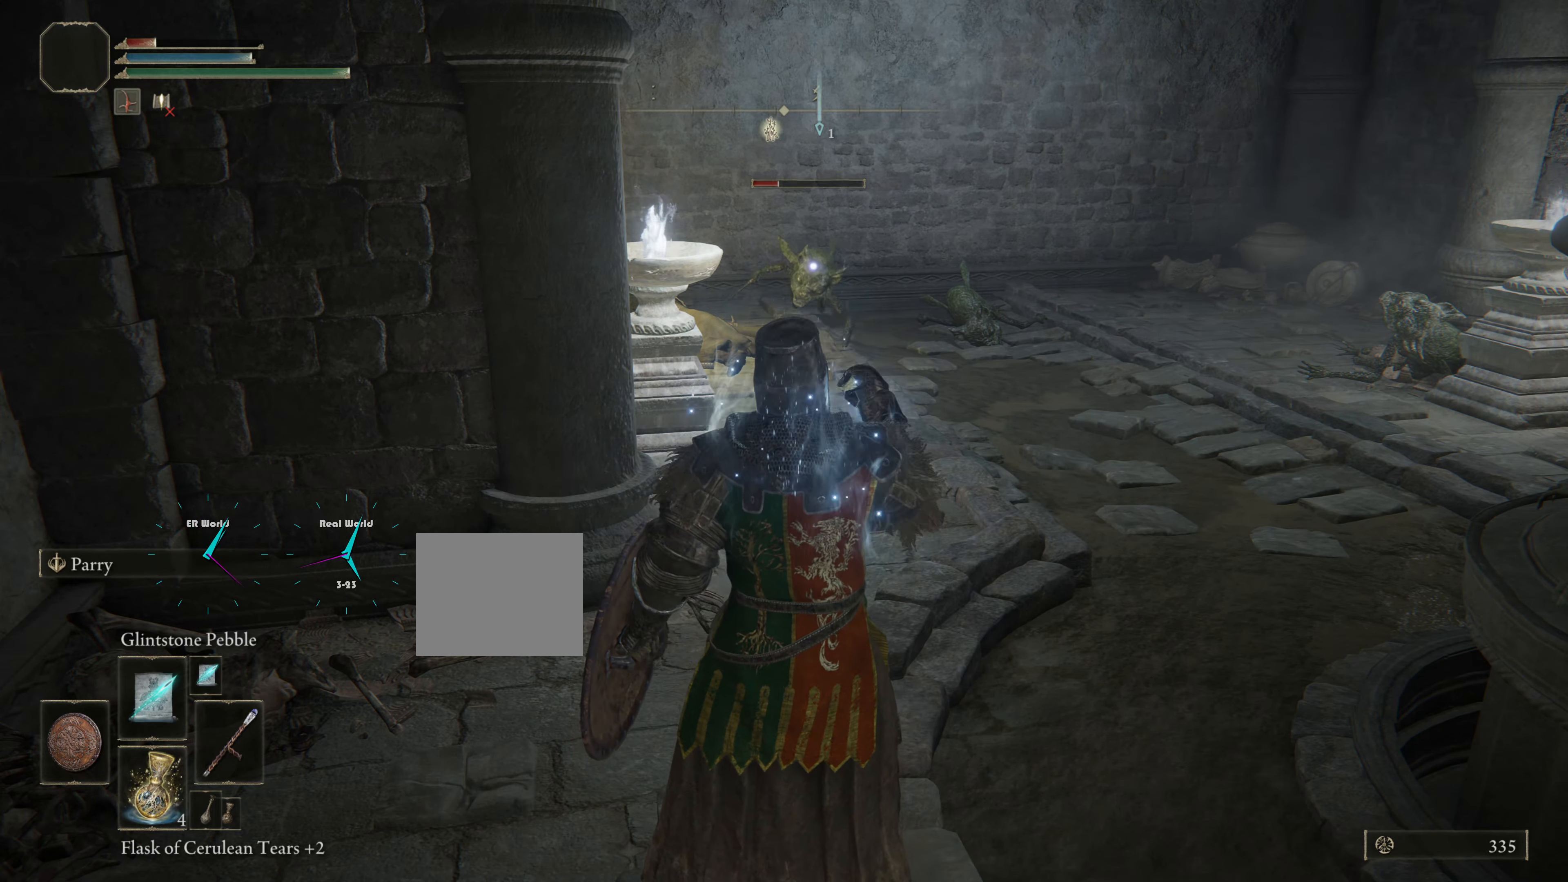
{"buttons": ["L1", "R1"], "left_stick": "center", "right_stick": "center", "events": [[83, "R1", "down"], [200, "R1", "up"], [284, "R1", "down"], [334, "R1", "up"], [417, "R1", "down"]]}
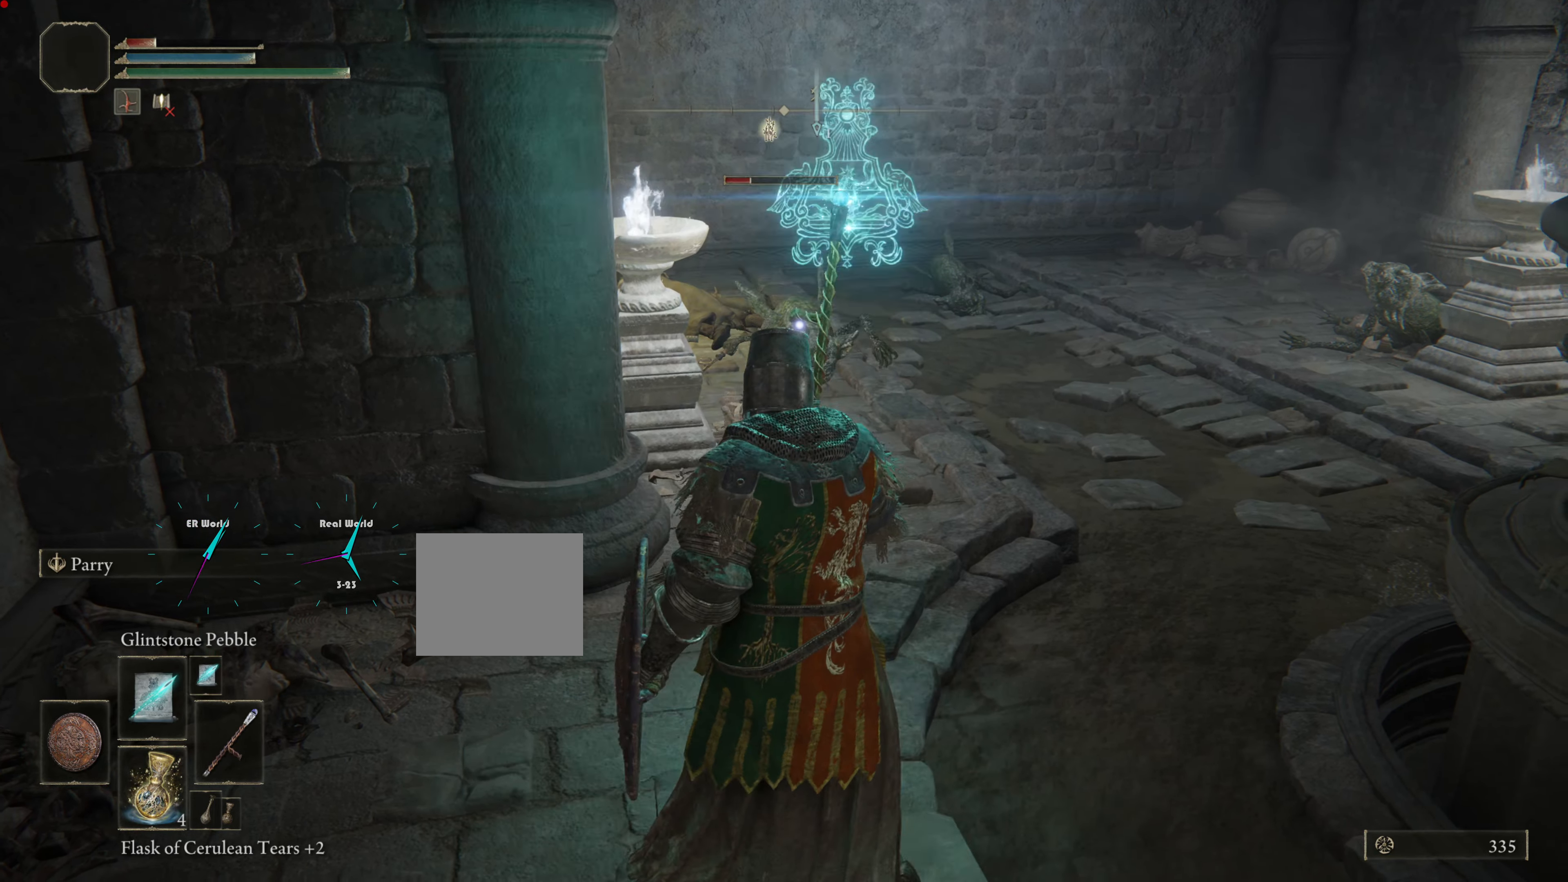
{"buttons": ["L1"], "left_stick": "center", "right_stick": "center", "events": [[33, "R1", "up"], [116, "R1", "down"], [200, "R1", "up"]]}
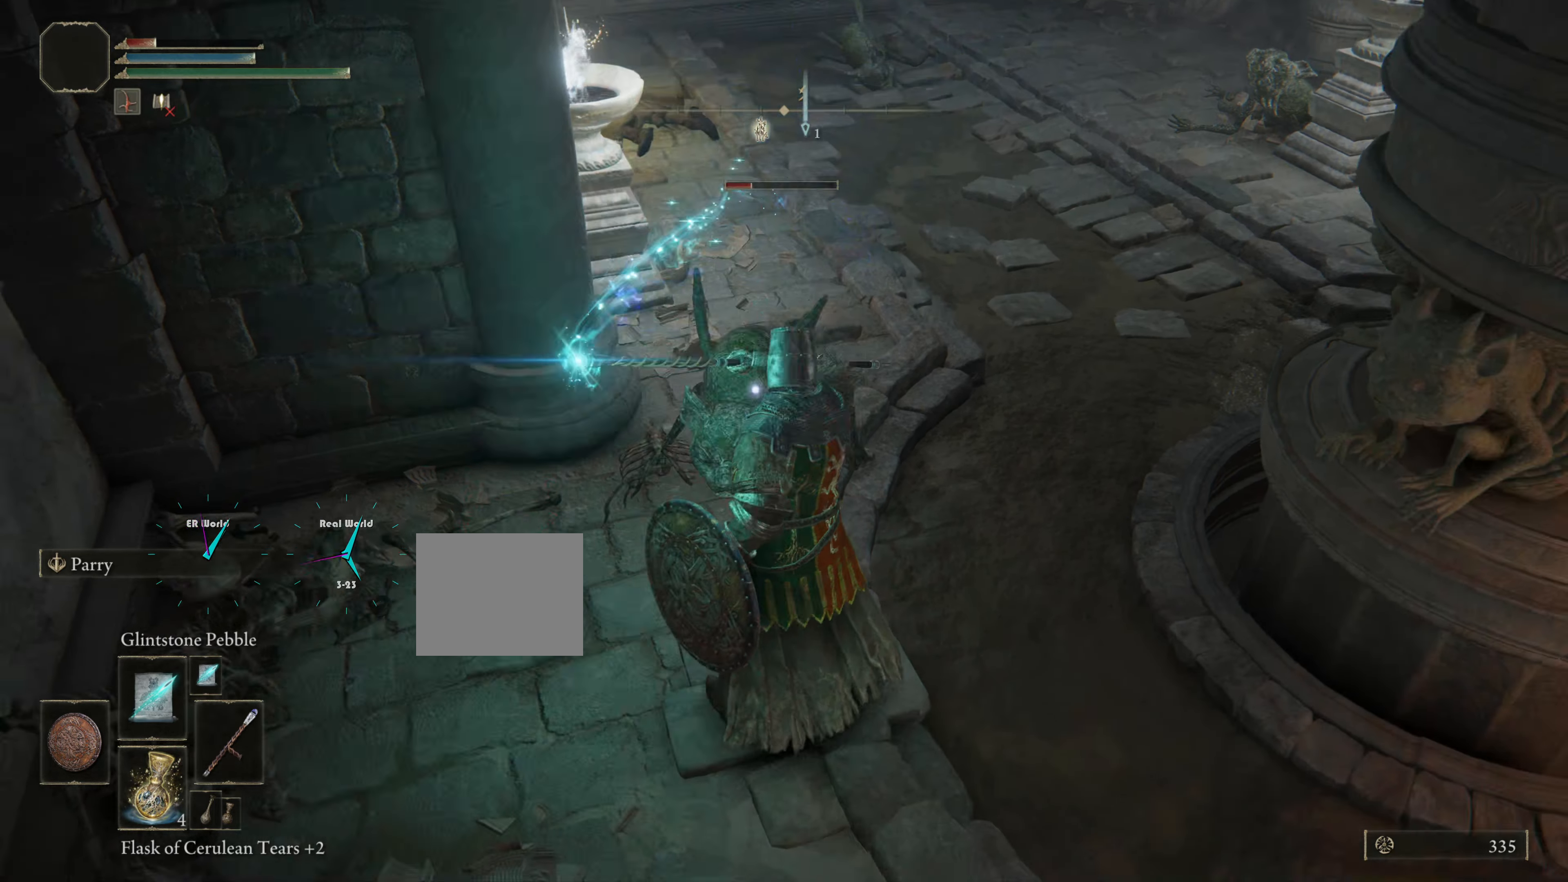
{"buttons": ["L1"], "left_stick": "center", "right_stick": "center", "events": []}
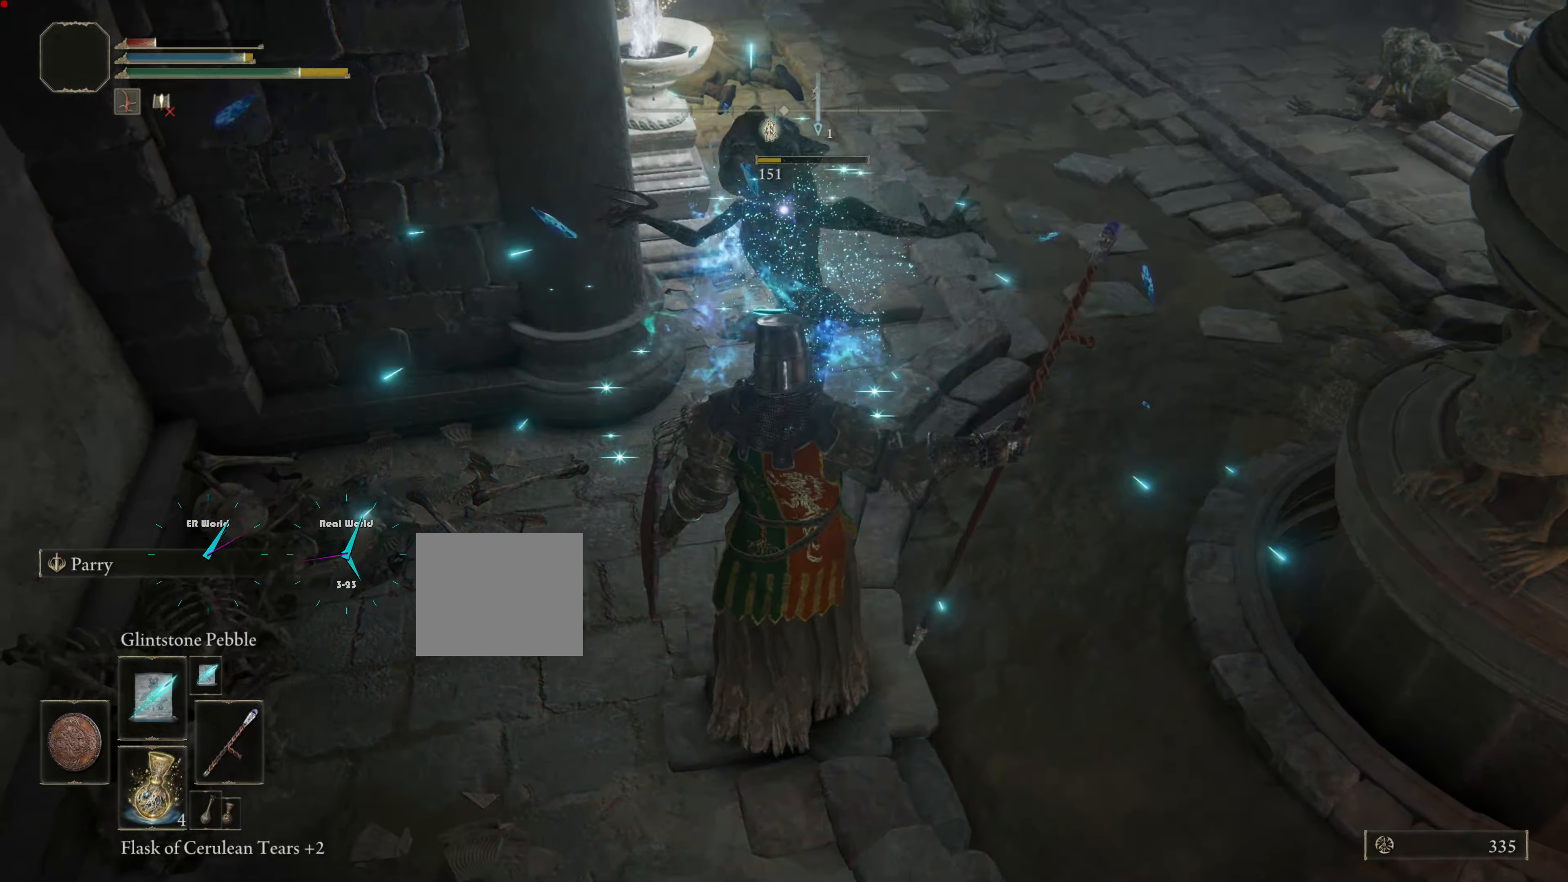
{"buttons": ["L1"], "left_stick": "center", "right_stick": "center", "events": []}
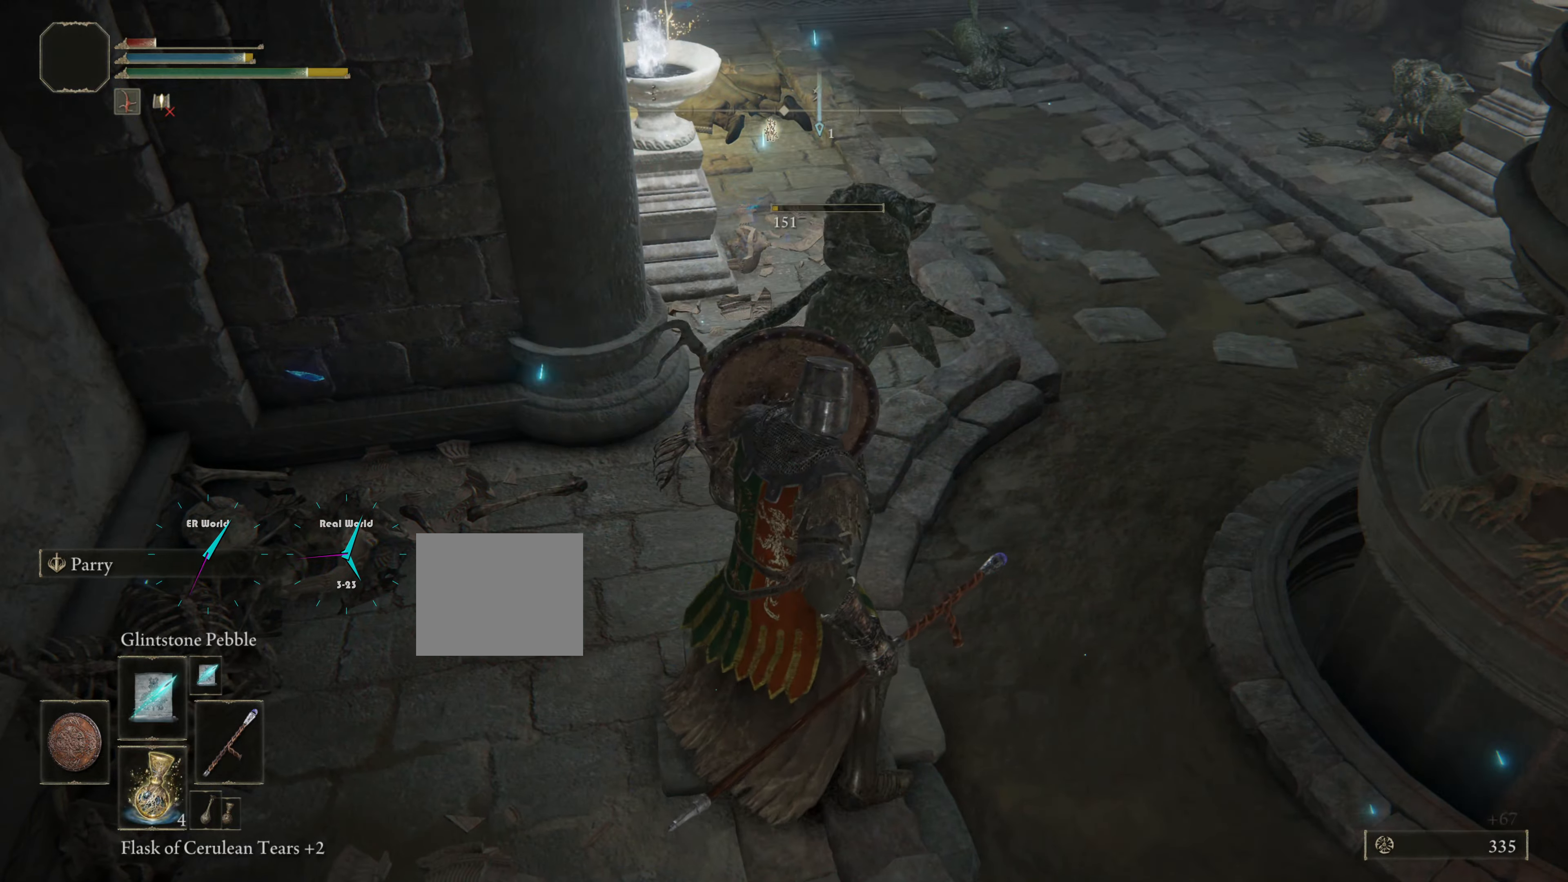
{"buttons": ["L1"], "left_stick": "center", "right_stick": "center", "events": []}
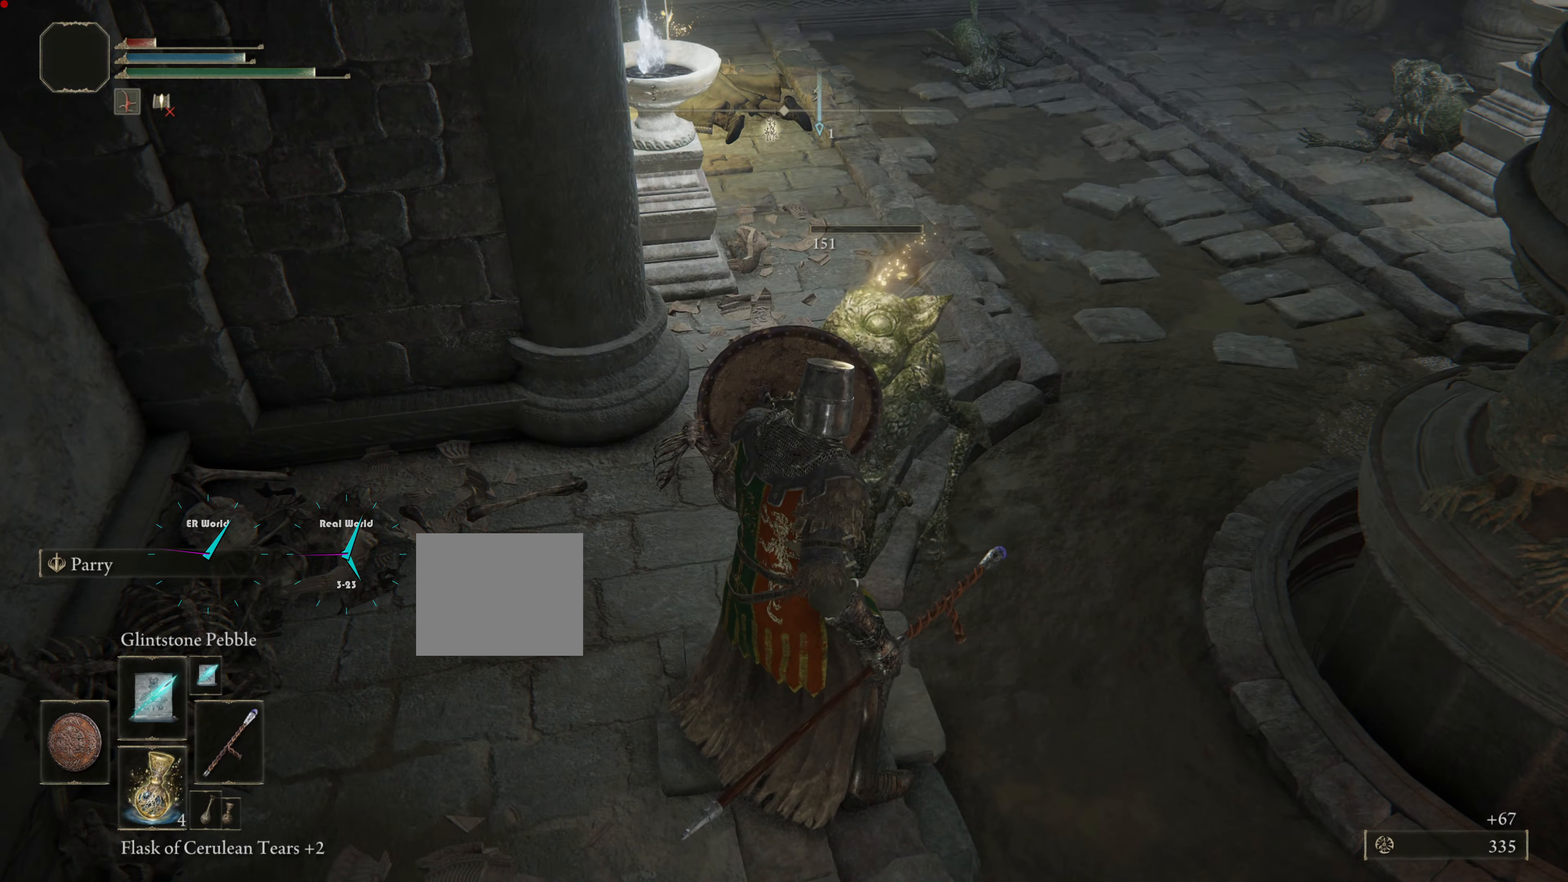
{"buttons": ["L1"], "left_stick": "up", "right_stick": "center", "events": [[16, "right_stick", "up"], [50, "left_stick", "up"], [200, "right_stick", "center"], [450, "left_stick", "center"], [500, "left_stick", "up"]]}